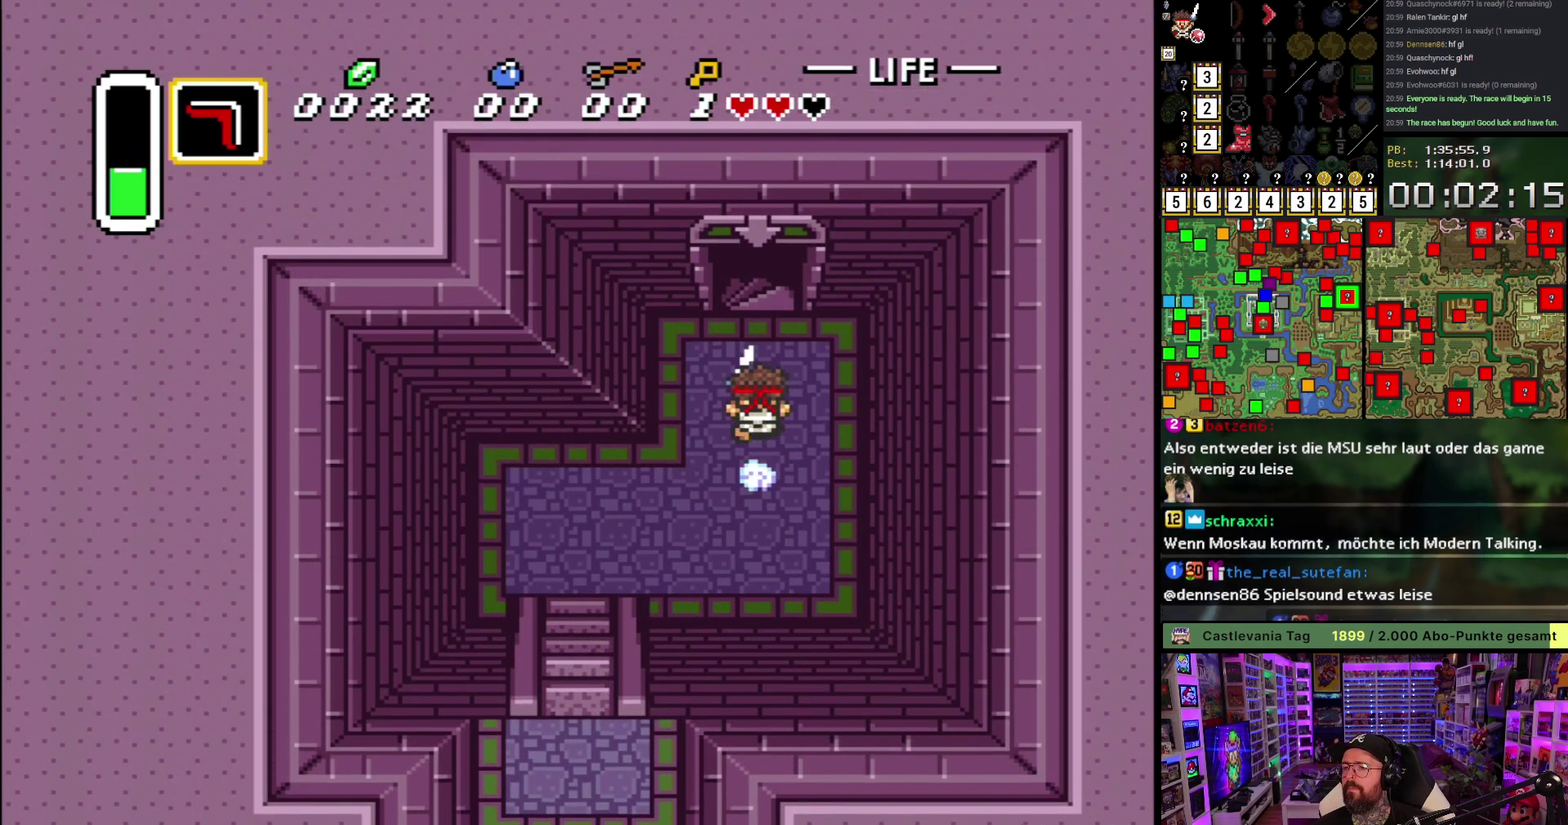
Gameplay with a controller (Nintendo layout); each line is a JSON object with the inputs held at the frame after it. "events" lists button and stick changes between this image and that frame as [ms after this image, input, new state], when the widget could be followed in between. Not read: L3 R3.
{"buttons": [], "events": [[150, "A", "up"]]}
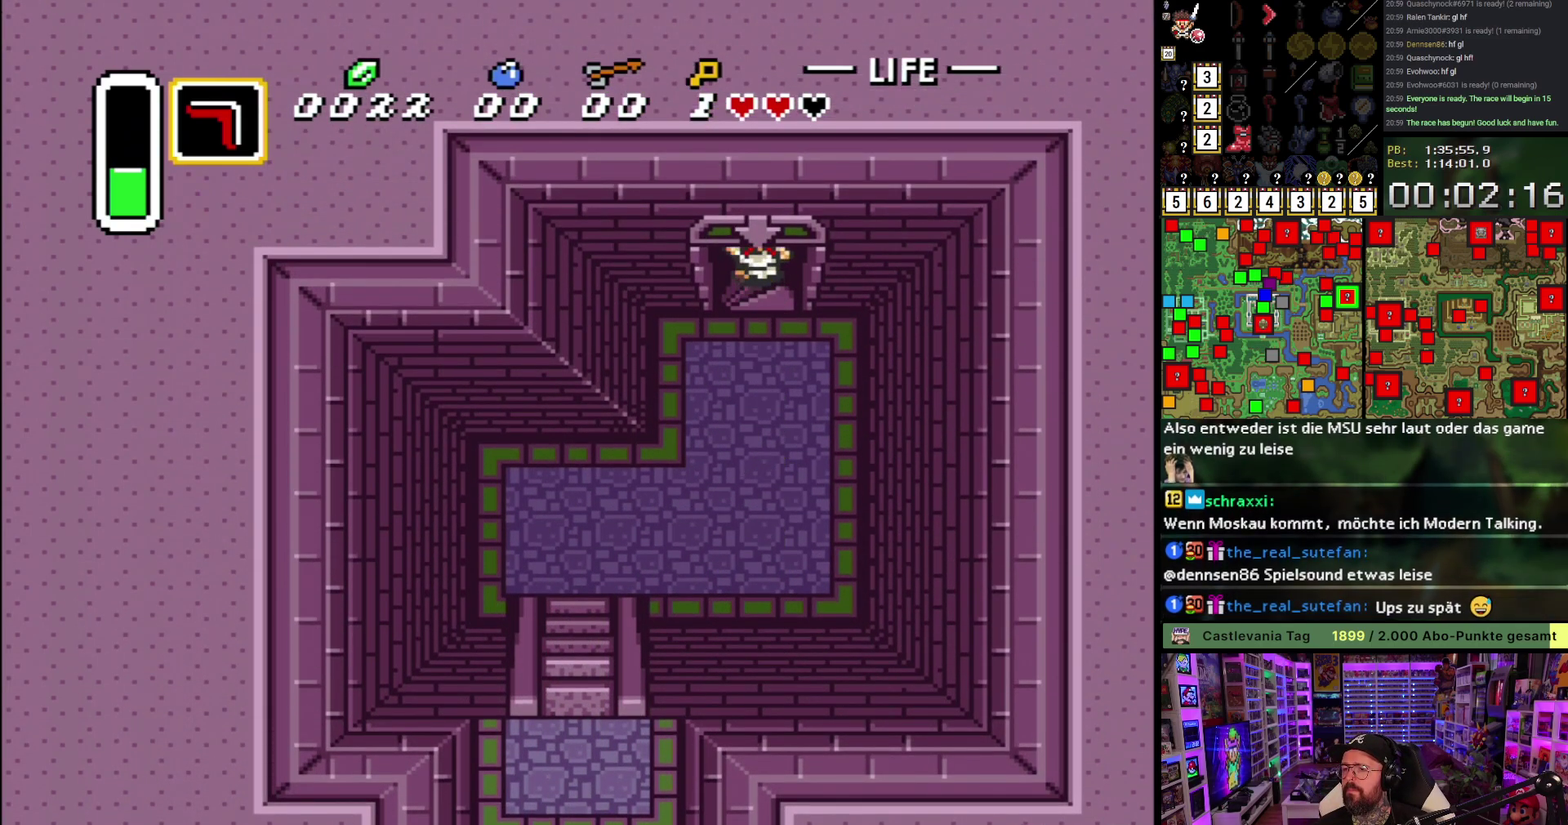
{"buttons": [], "events": []}
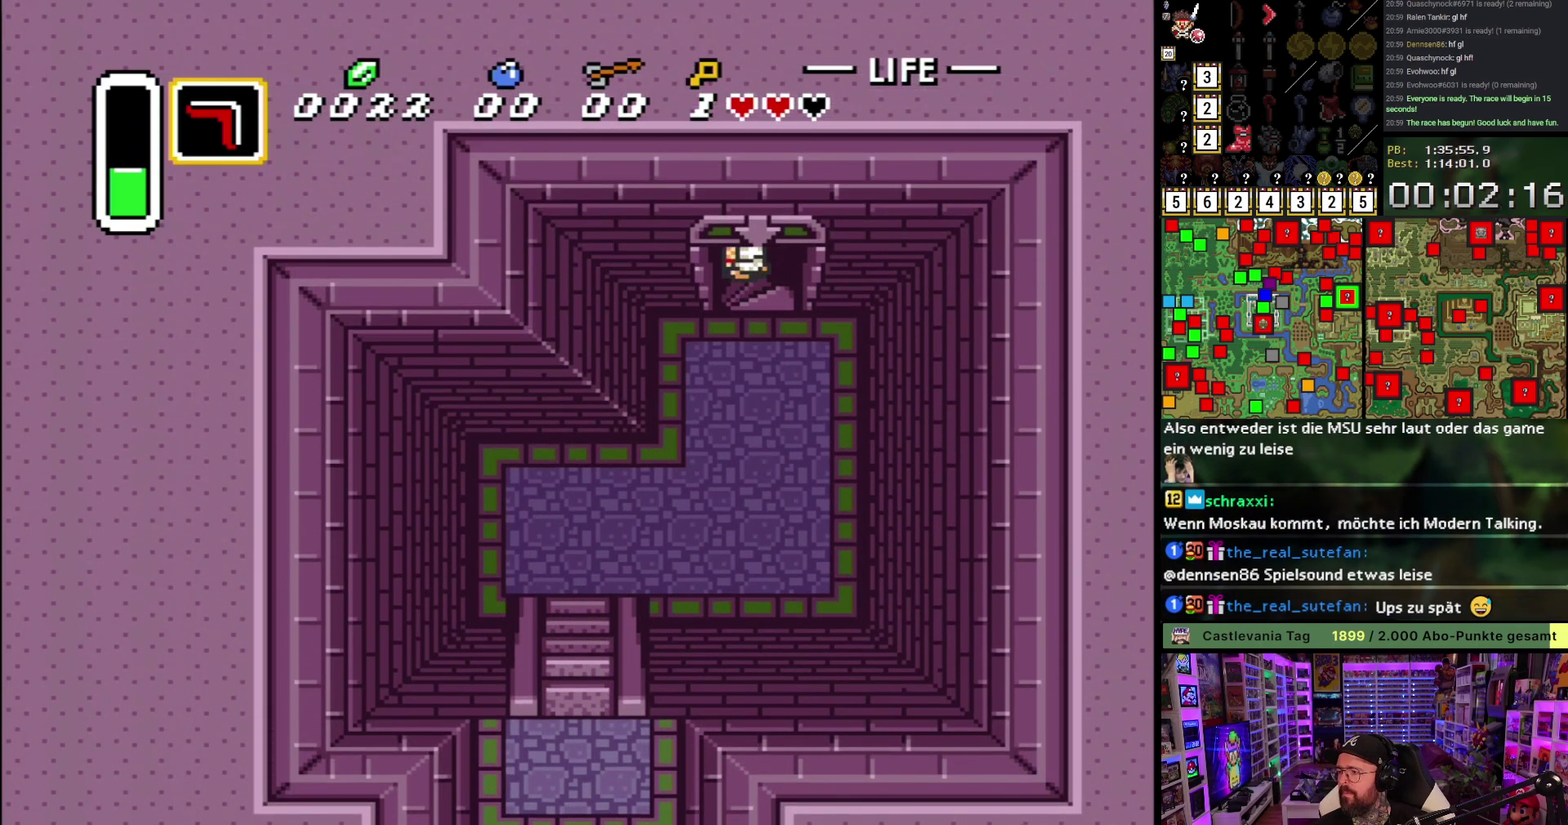
{"buttons": [], "events": []}
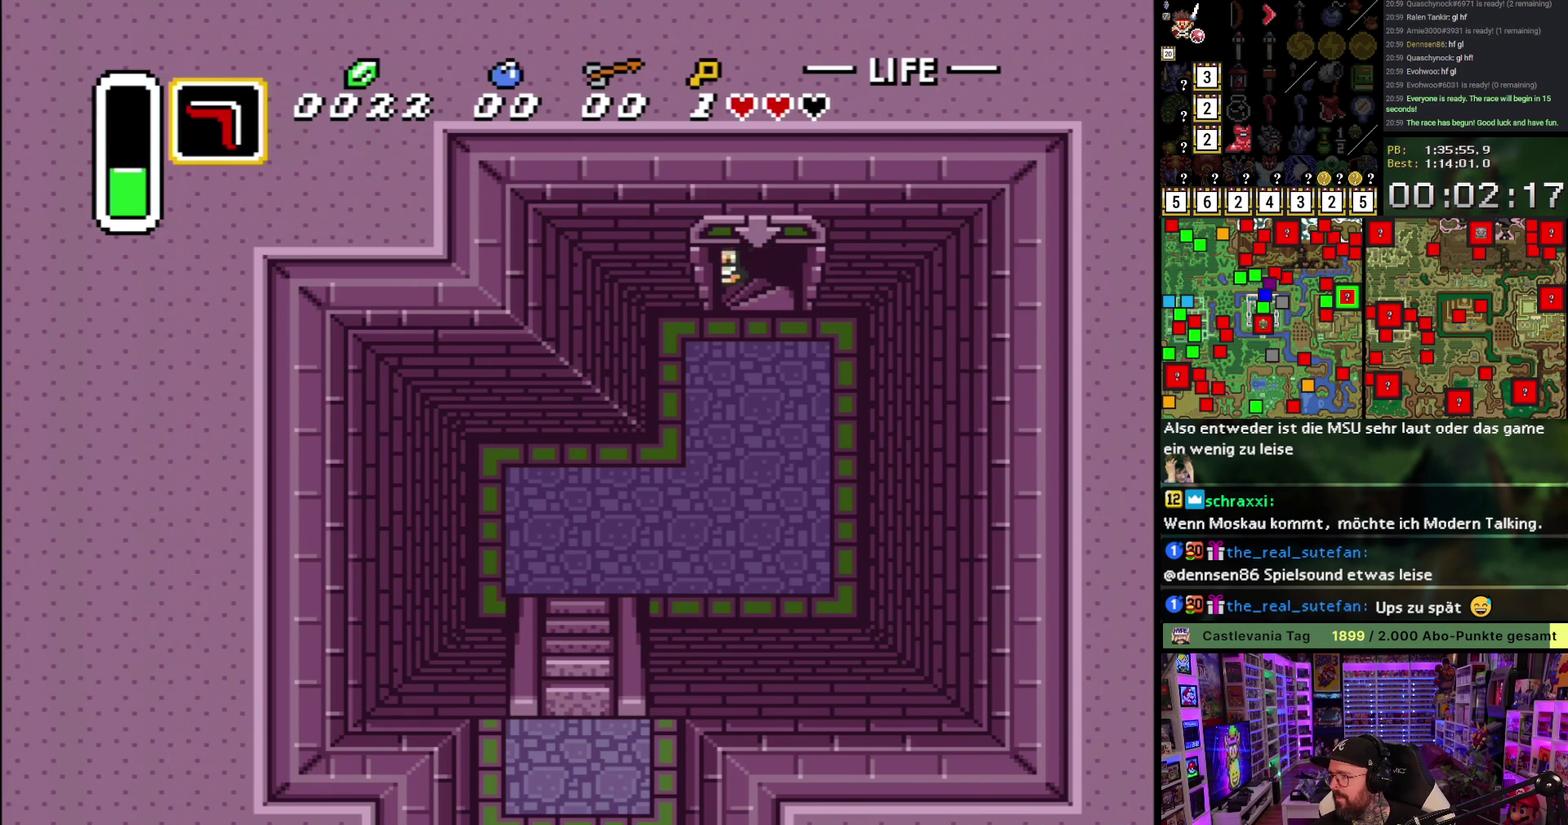
{"buttons": [], "events": []}
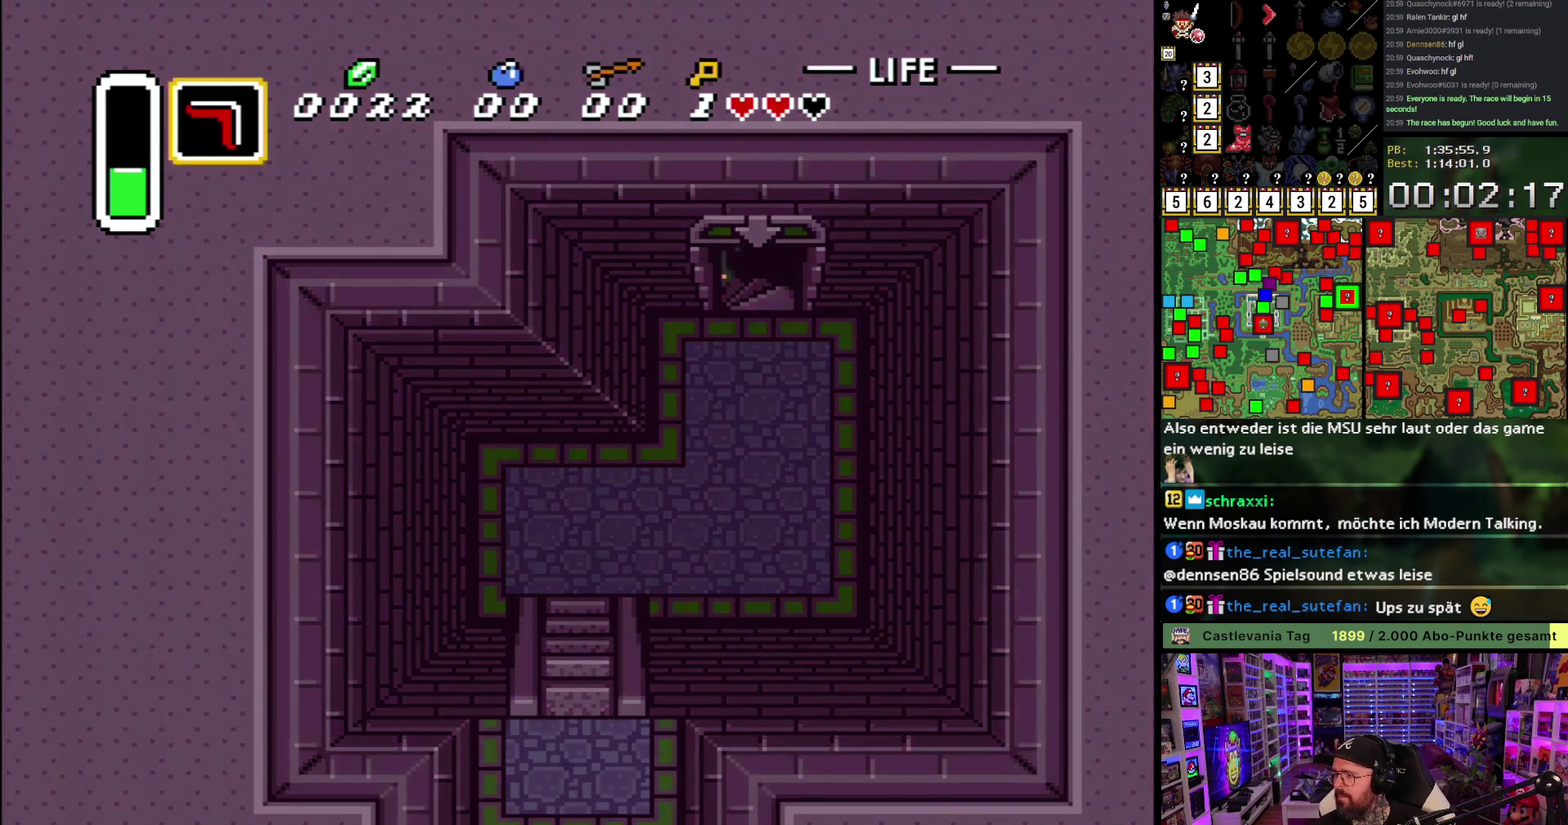
{"buttons": [], "events": []}
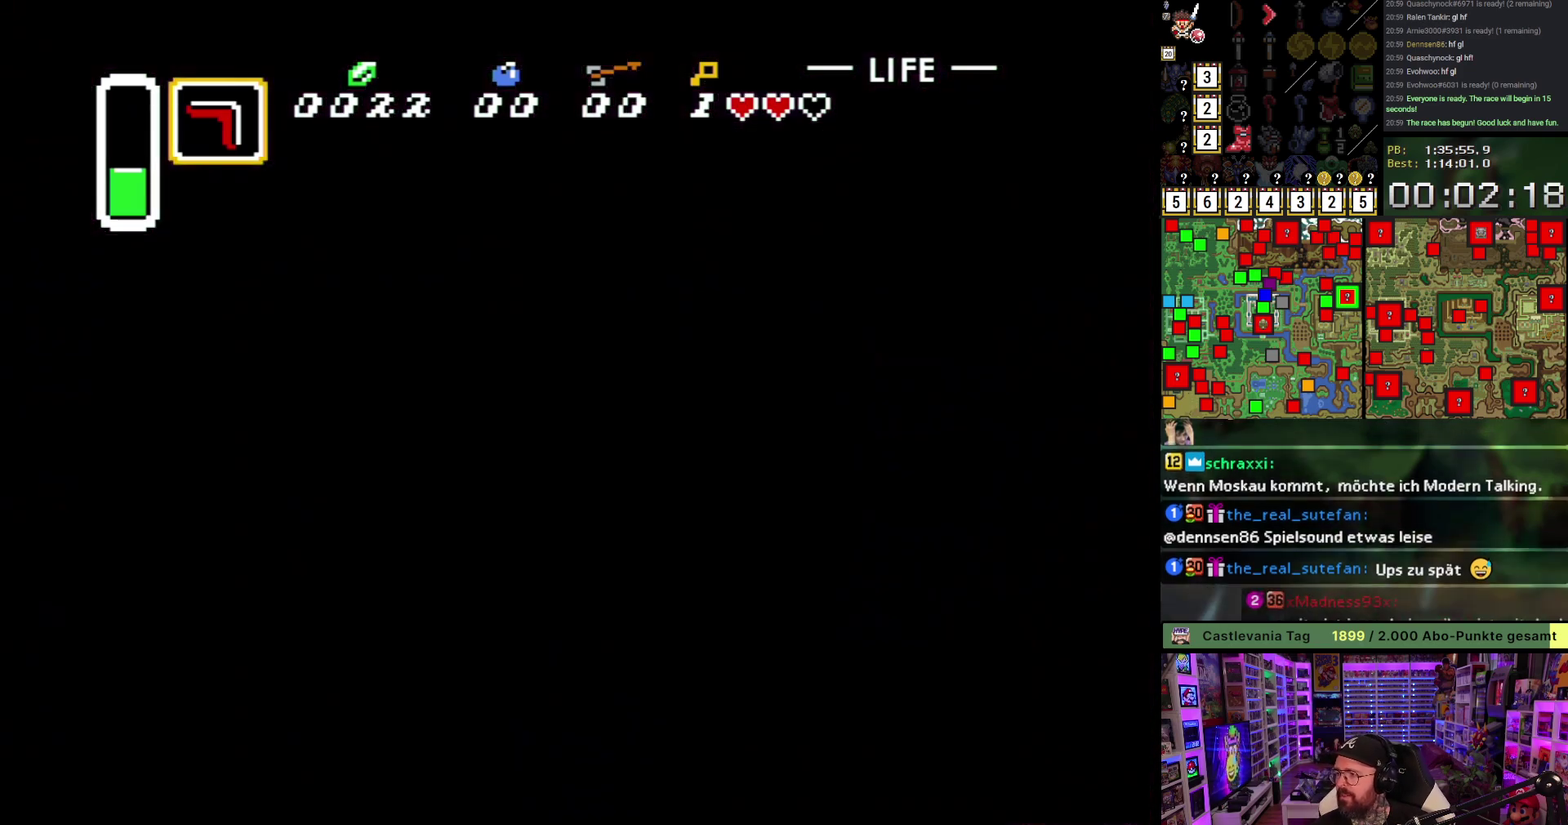
{"buttons": [], "events": []}
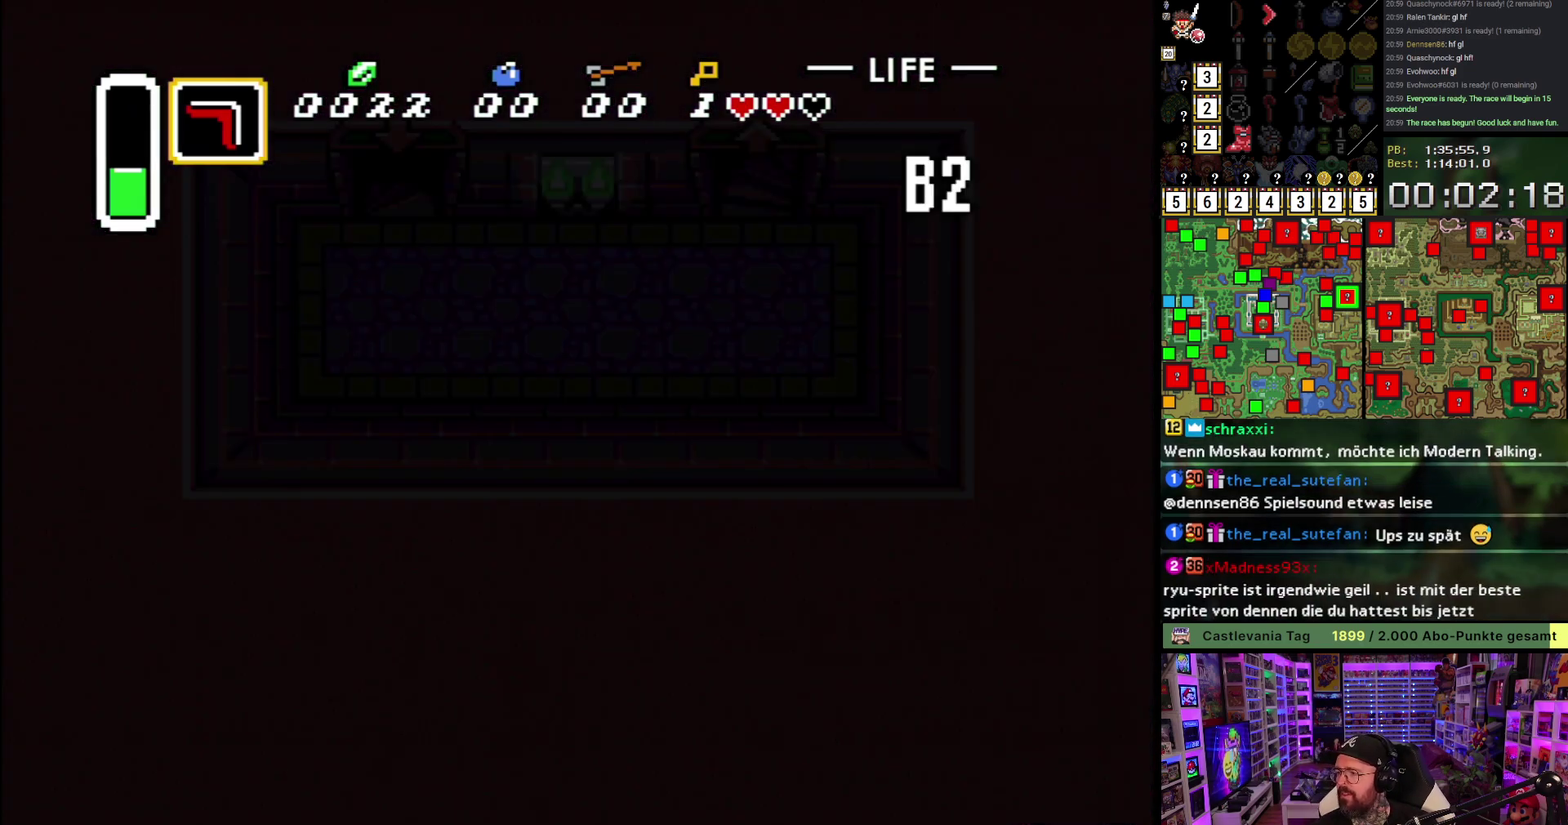
{"buttons": [], "events": []}
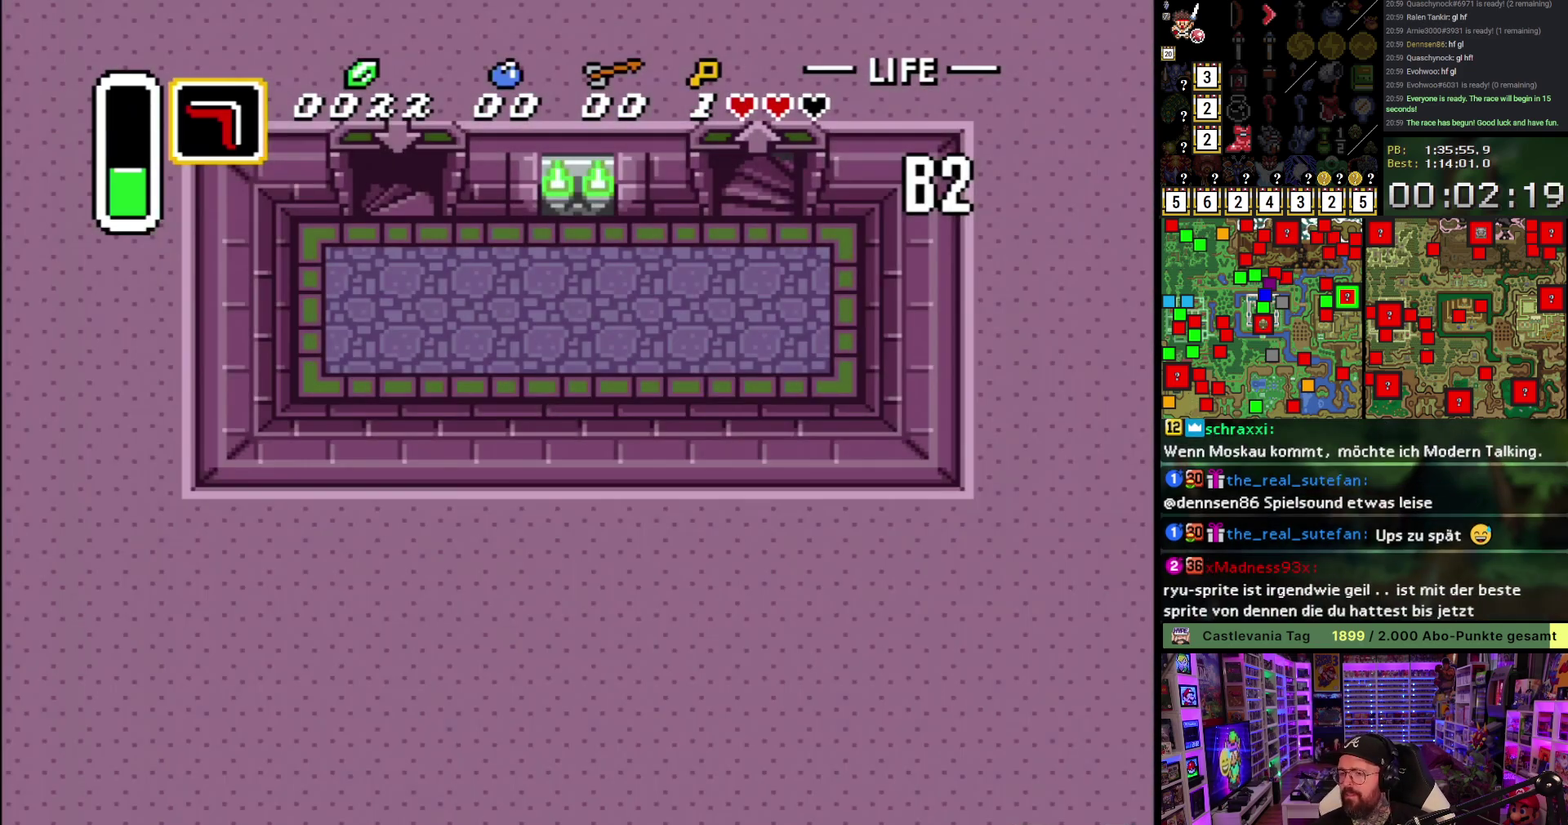
{"buttons": [], "events": []}
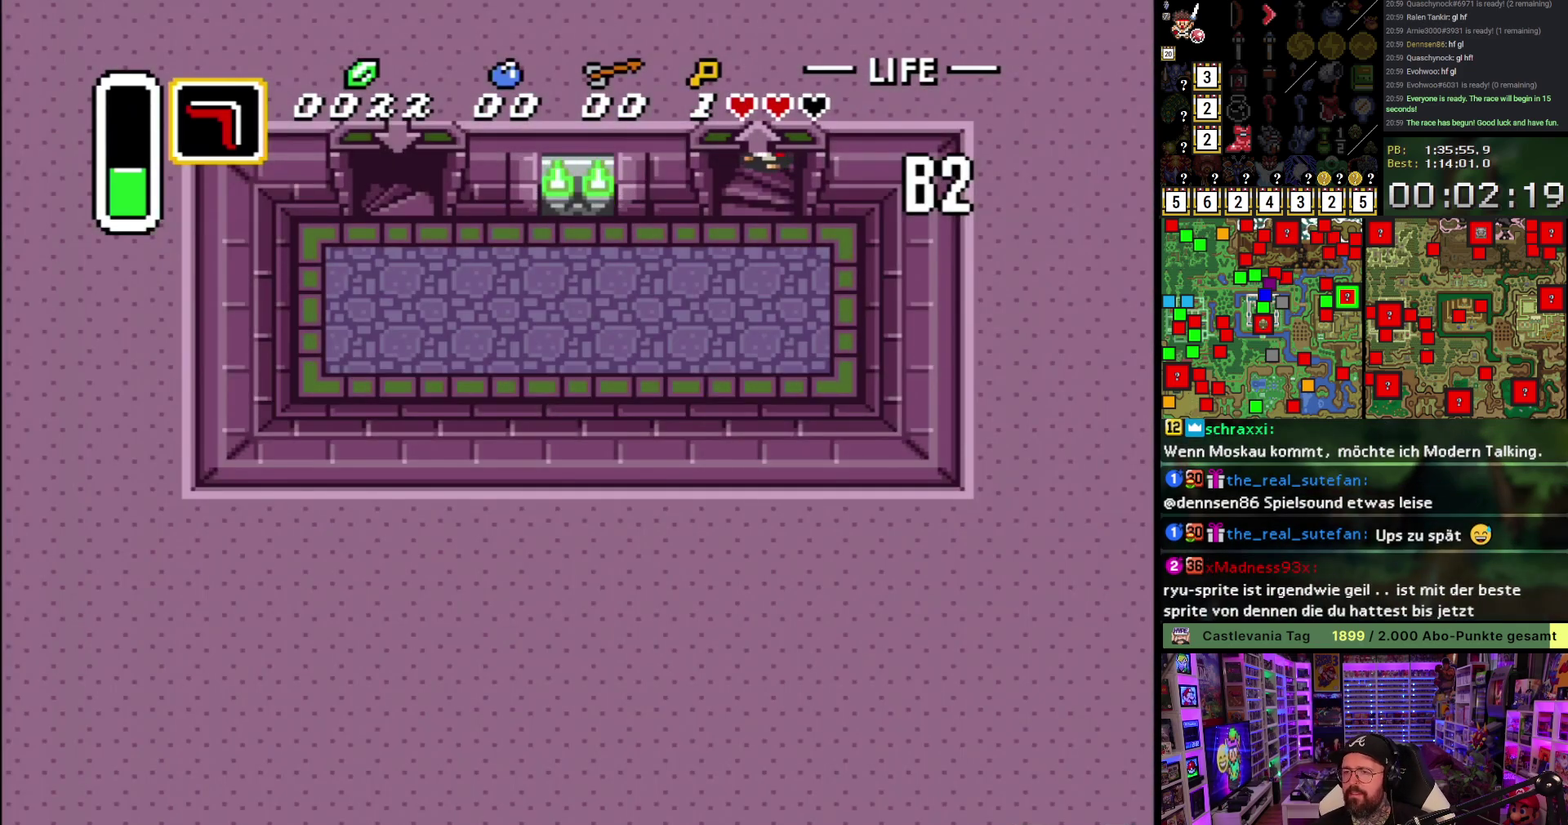
{"buttons": ["DPAD_LEFT"], "events": [[300, "DPAD_LEFT", "down"]]}
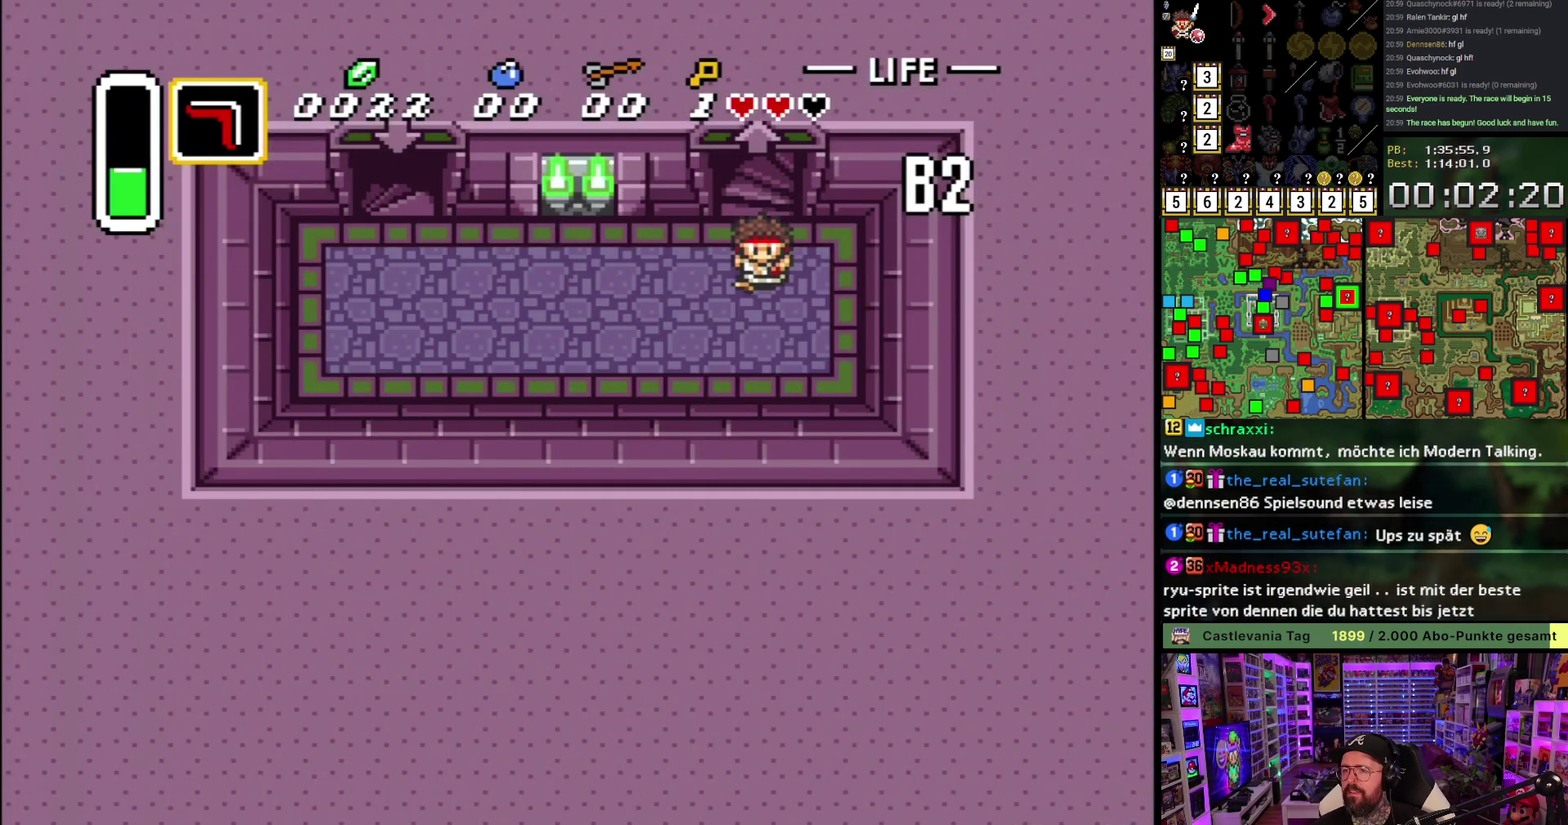
{"buttons": ["A"], "events": [[133, "A", "down"], [283, "DPAD_LEFT", "up"]]}
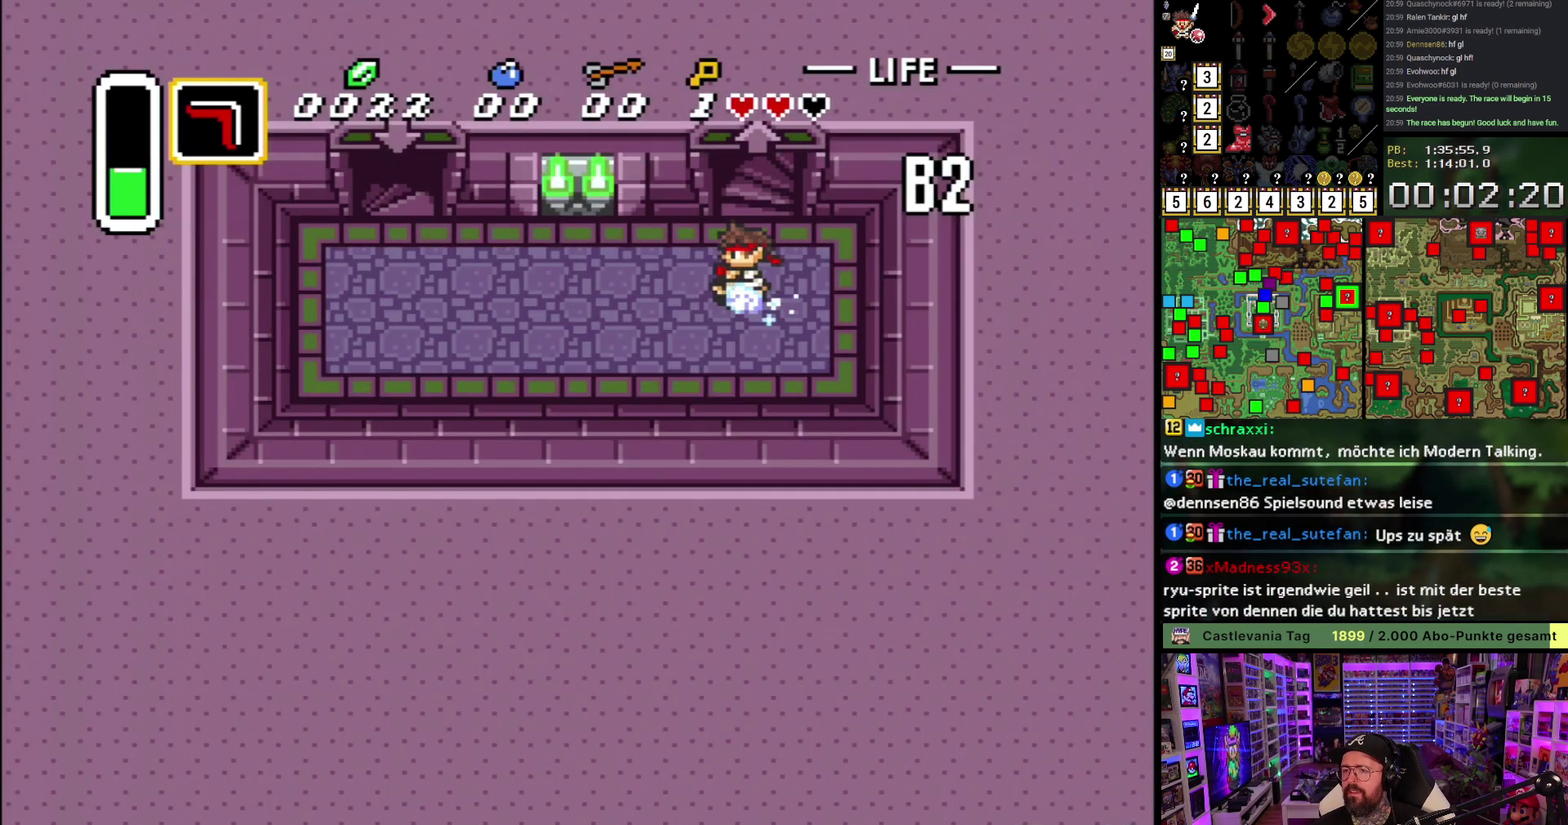
{"buttons": ["DPAD_UP"], "events": [[383, "A", "up"], [400, "DPAD_UP", "down"]]}
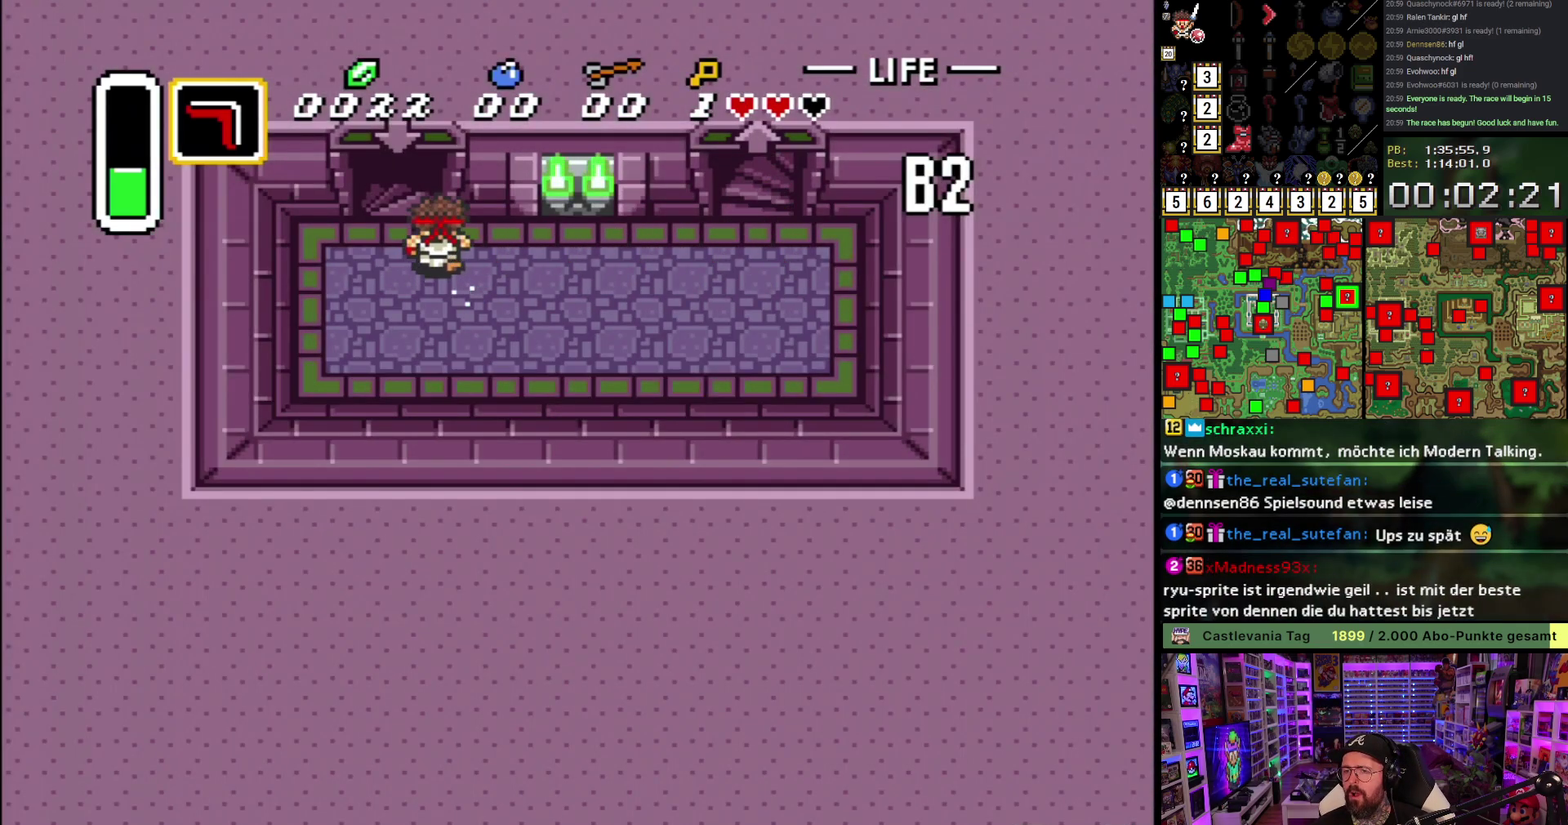
{"buttons": ["DPAD_UP"], "events": [[133, "DPAD_LEFT", "down"], [200, "DPAD_LEFT", "up"]]}
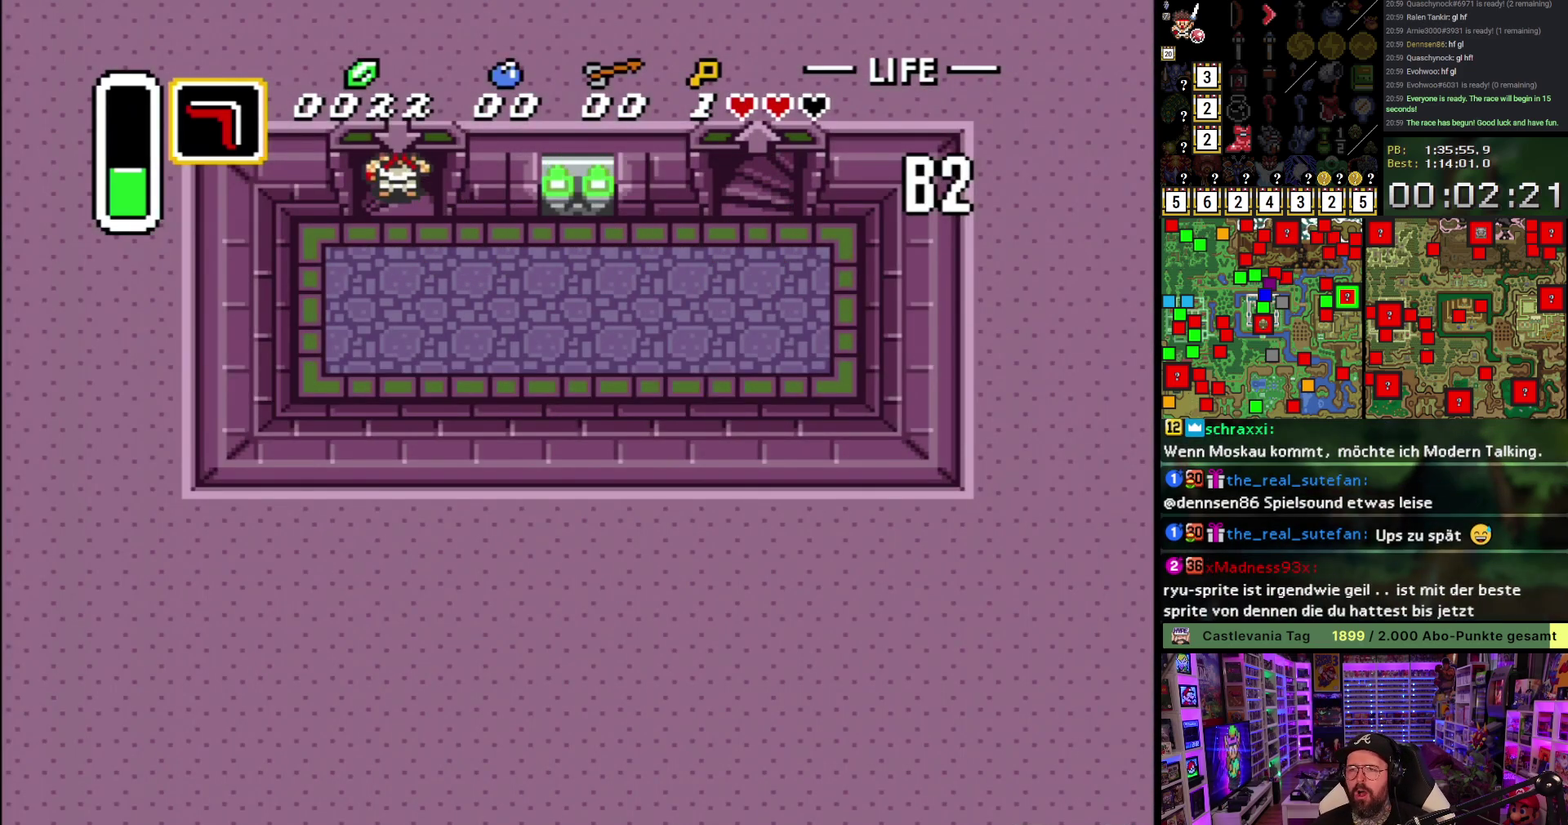
{"buttons": ["DPAD_UP"], "events": []}
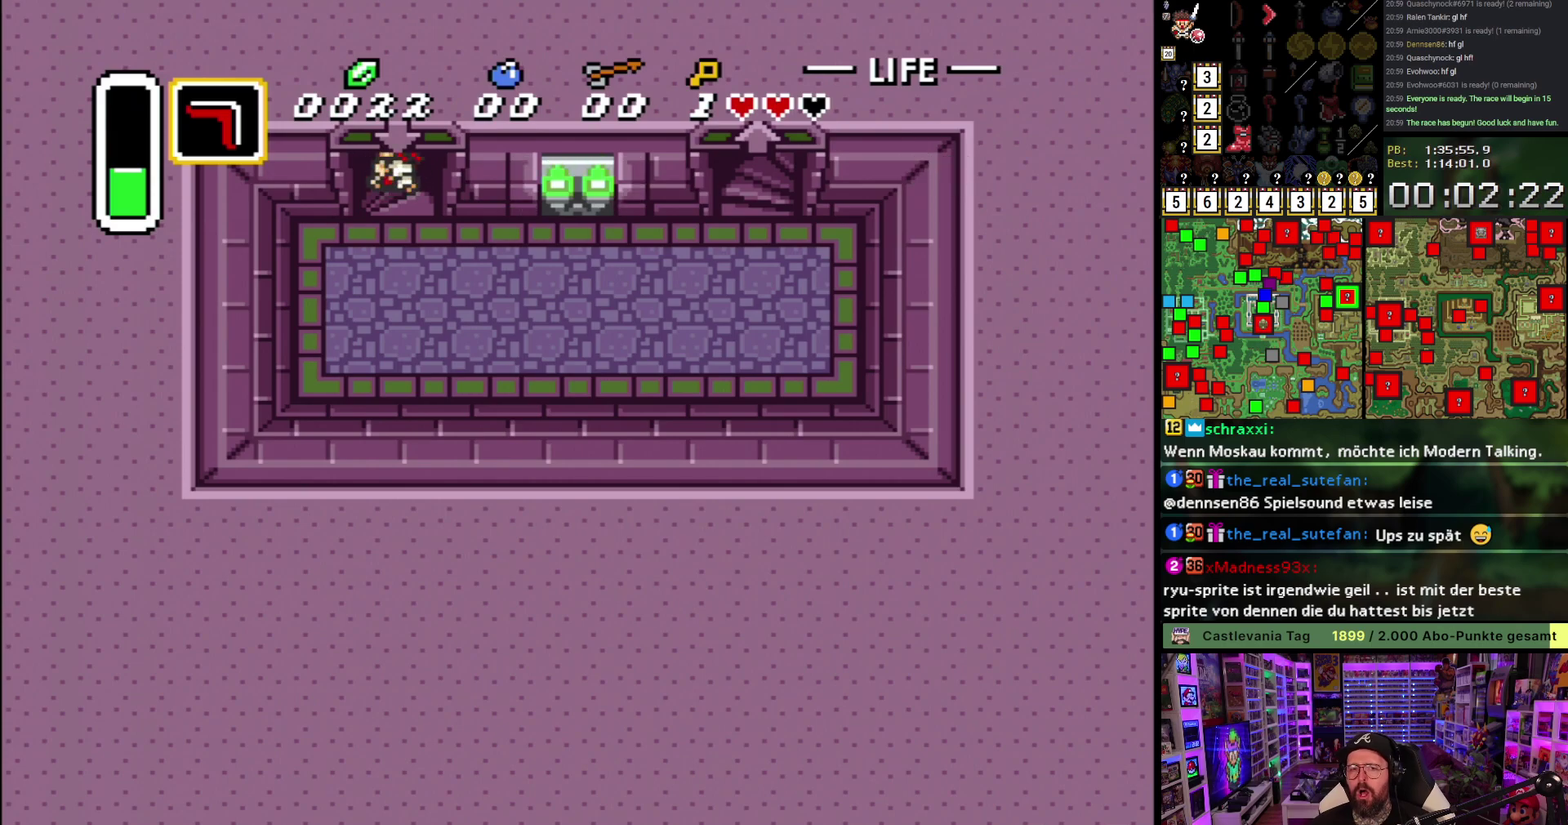
{"buttons": [], "events": [[350, "DPAD_UP", "up"]]}
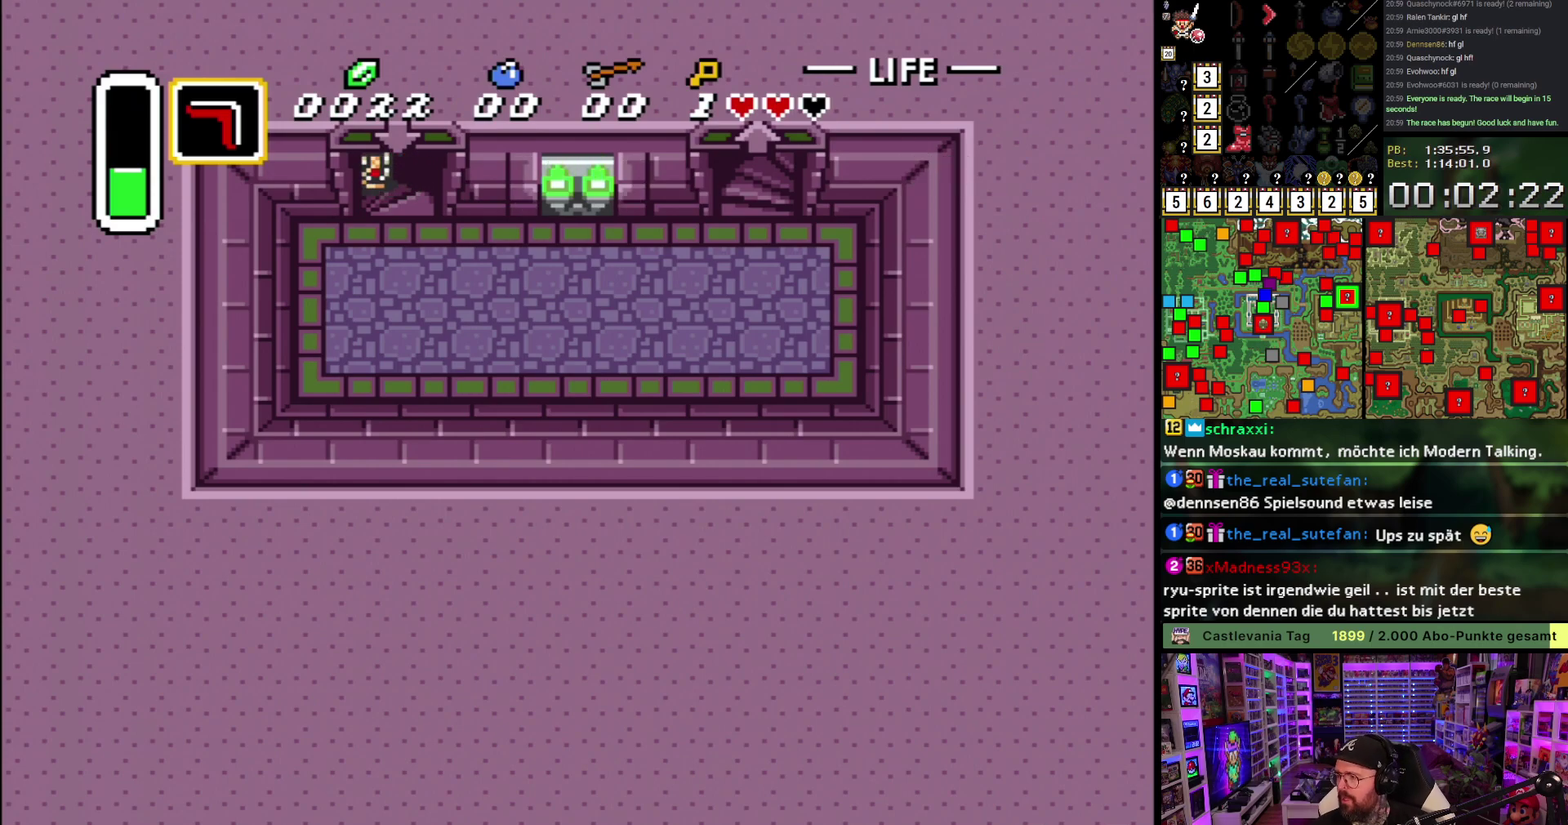
{"buttons": [], "events": []}
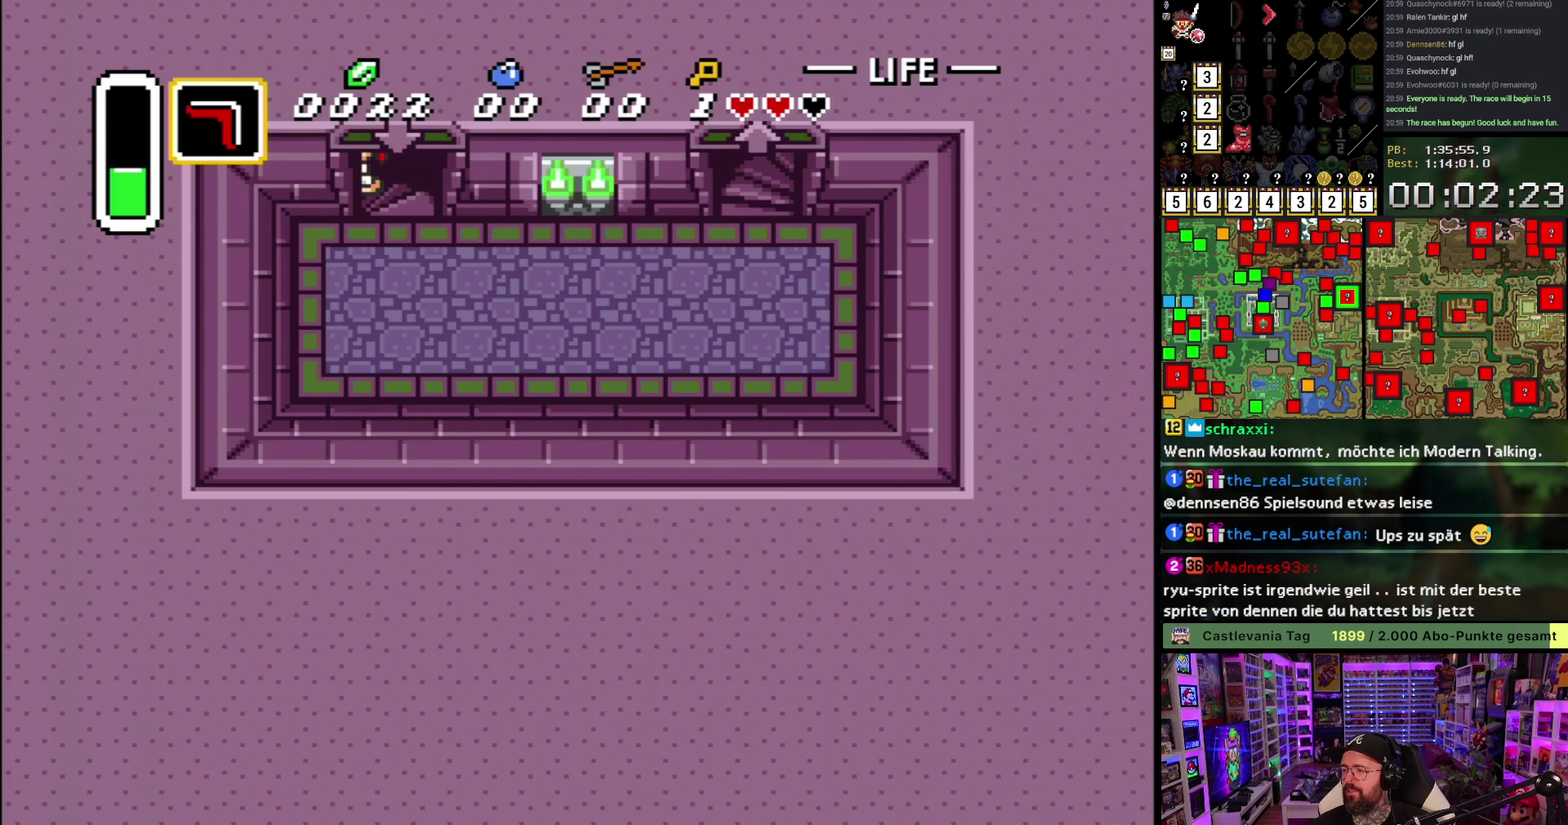
{"buttons": [], "events": [[83, "A", "down"], [133, "A", "up"], [250, "A", "down"], [367, "A", "up"]]}
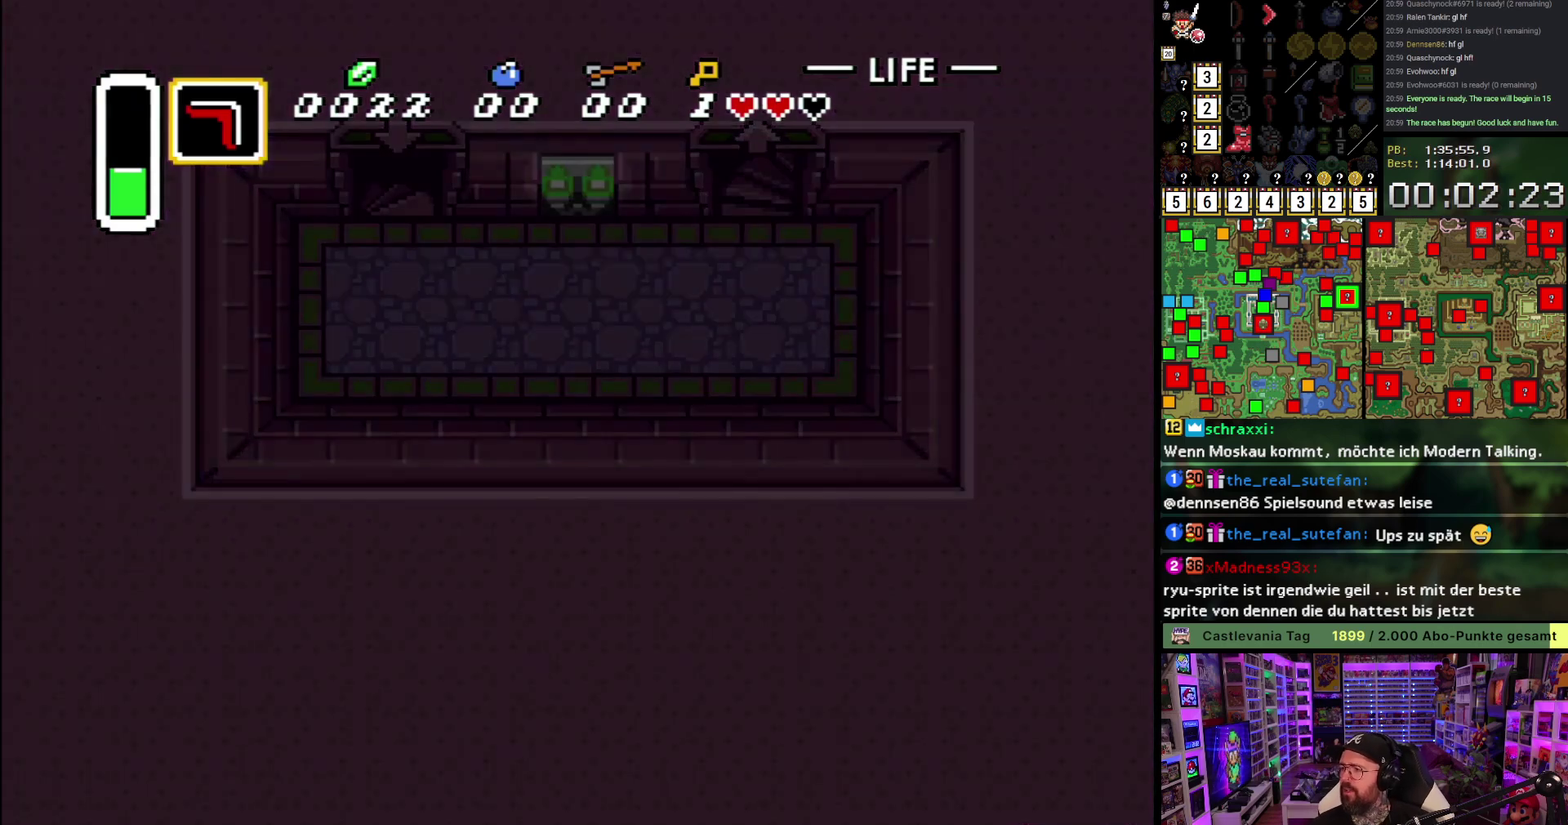
{"buttons": [], "events": [[250, "A", "down"], [350, "A", "up"]]}
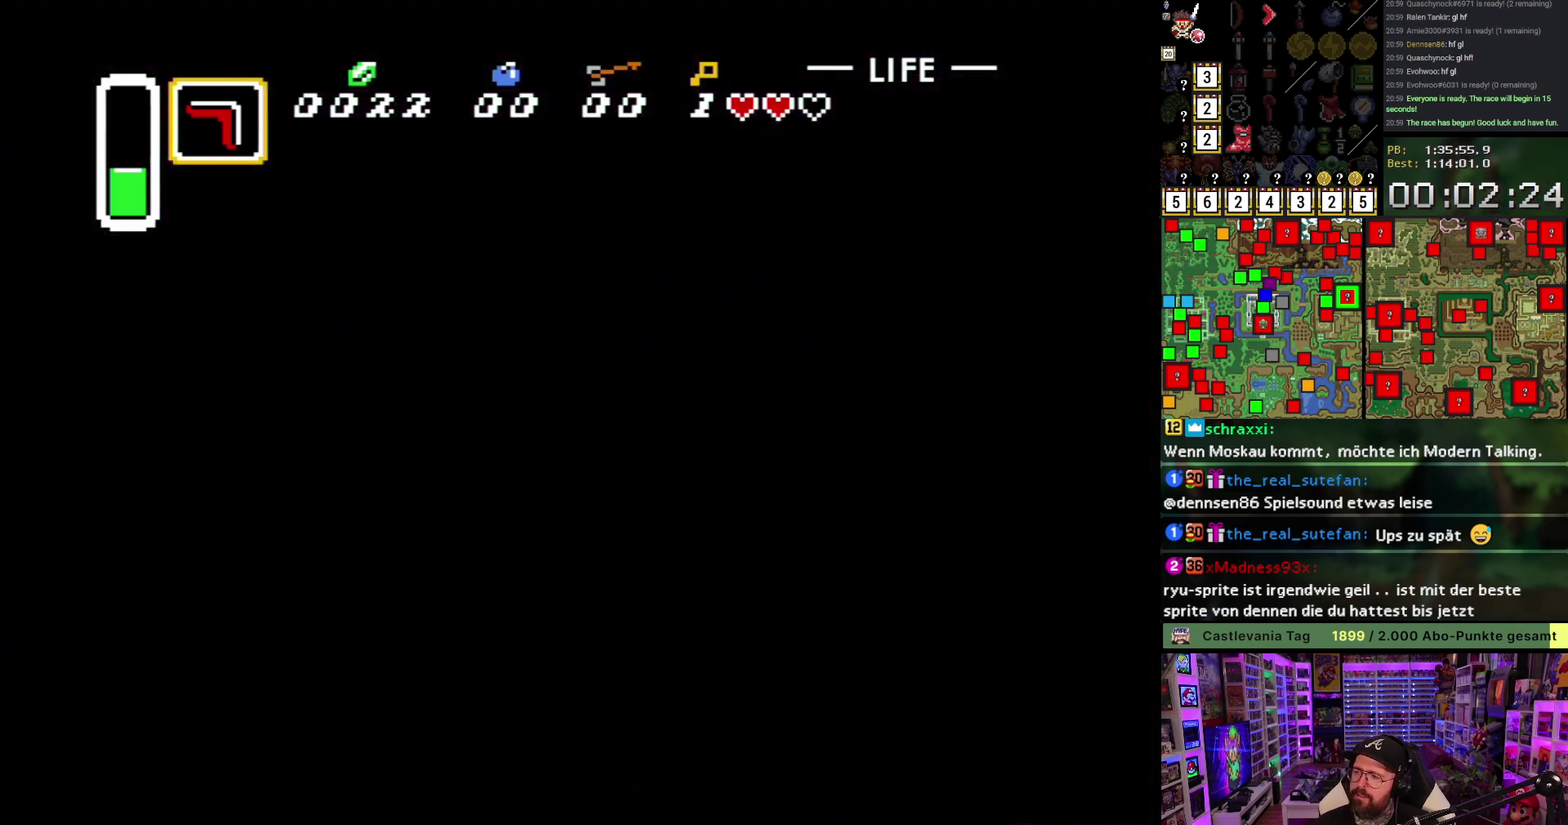
{"buttons": [], "events": []}
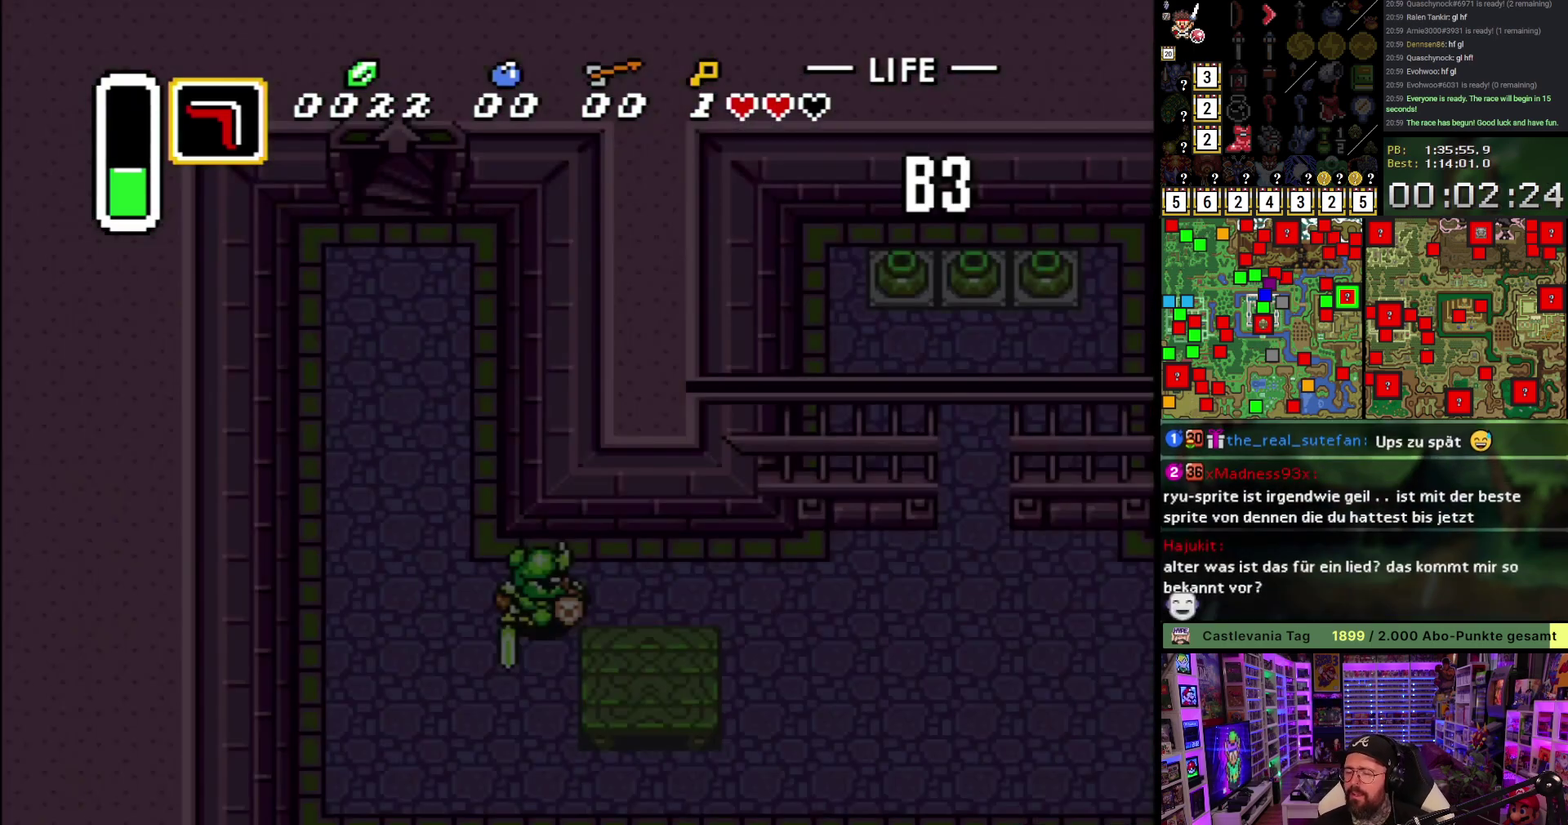
{"buttons": ["A"], "events": [[133, "A", "down"], [183, "A", "up"], [317, "A", "down"], [433, "A", "up"], [500, "A", "down"]]}
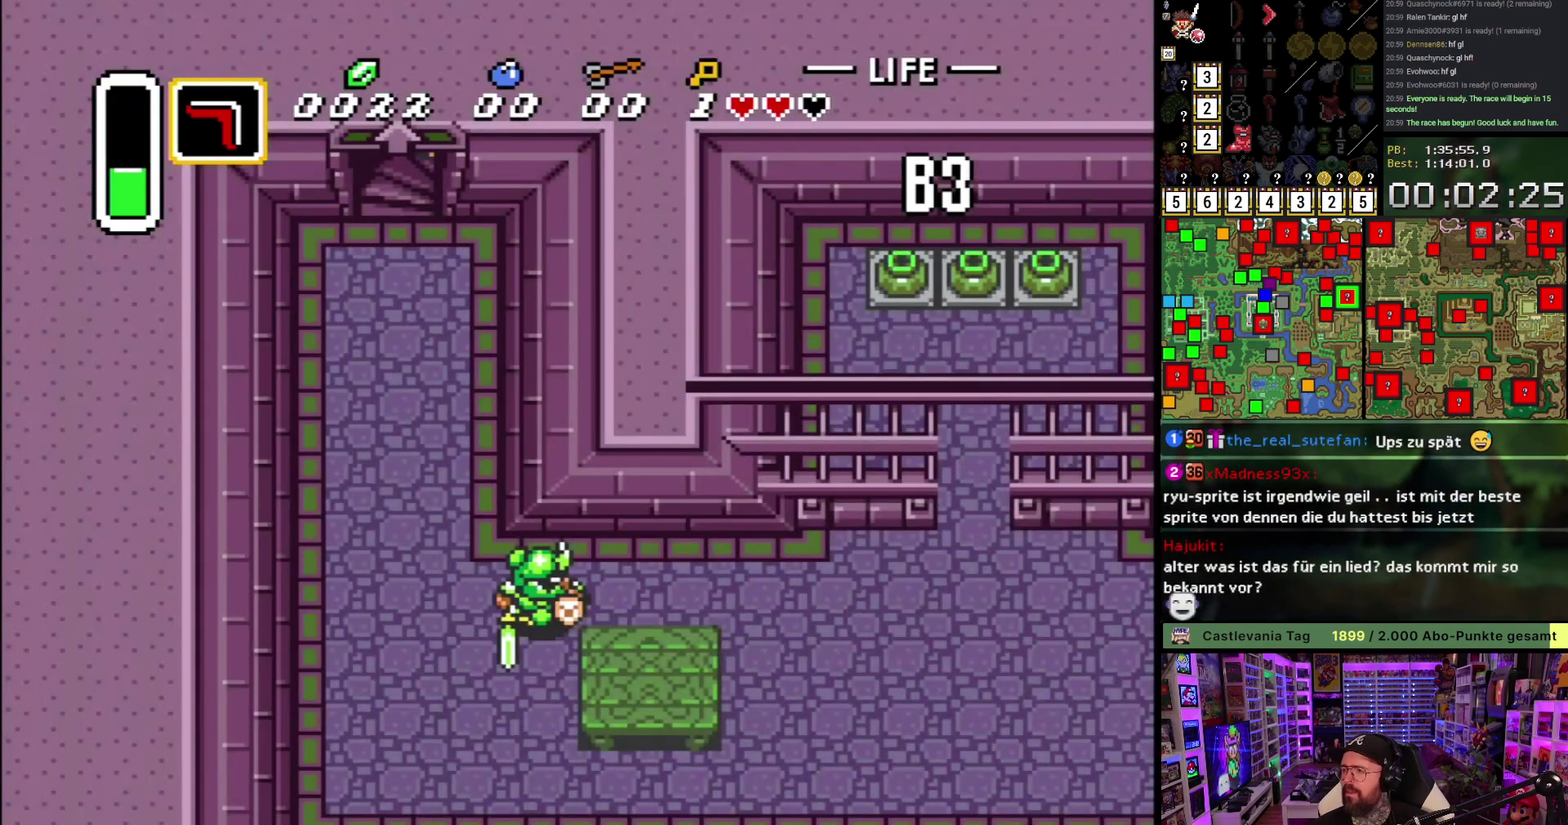
{"buttons": ["DPAD_RIGHT"], "events": [[100, "A", "up"], [133, "DPAD_RIGHT", "down"], [150, "DPAD_DOWN", "down"], [183, "A", "down"], [183, "DPAD_RIGHT", "up"], [250, "DPAD_DOWN", "up"], [250, "DPAD_RIGHT", "down"], [283, "A", "up"], [383, "A", "down"], [483, "A", "up"]]}
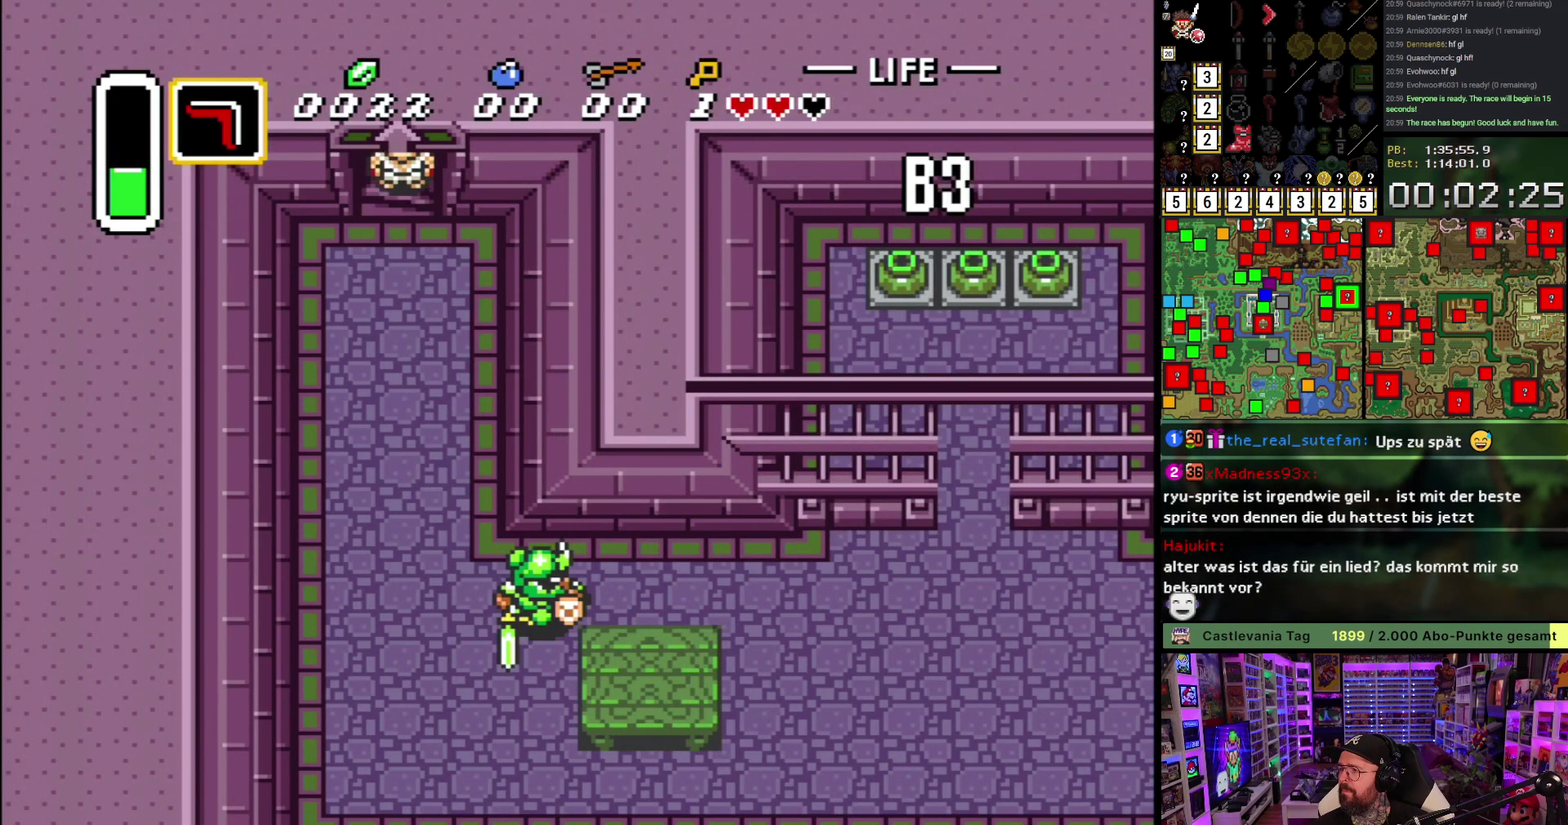
{"buttons": ["DPAD_RIGHT"], "events": []}
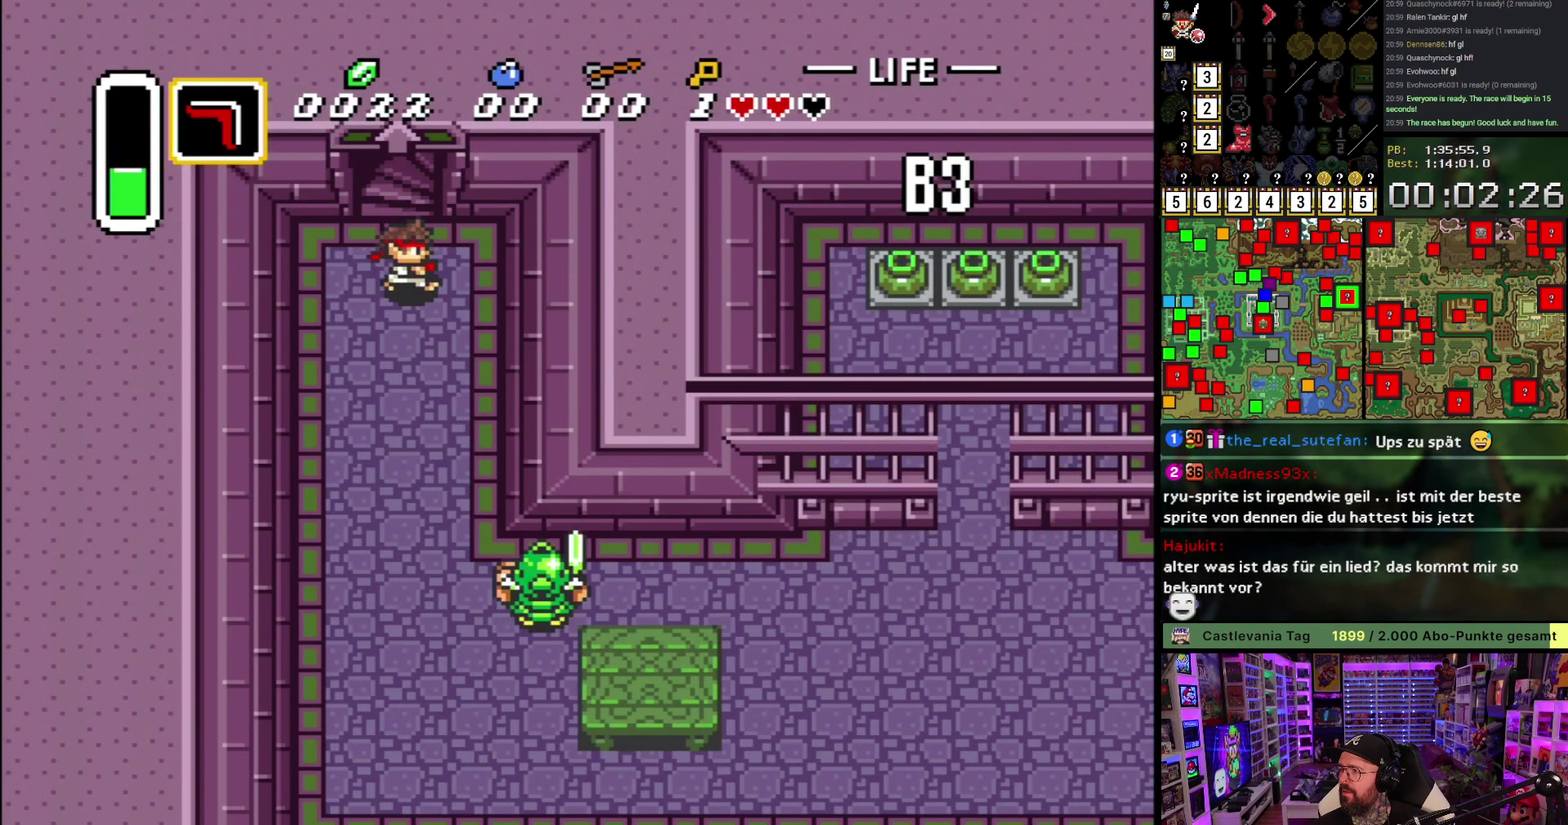
{"buttons": ["A"], "events": [[200, "DPAD_DOWN", "down"], [200, "DPAD_RIGHT", "up"], [217, "A", "down"], [333, "DPAD_DOWN", "up"]]}
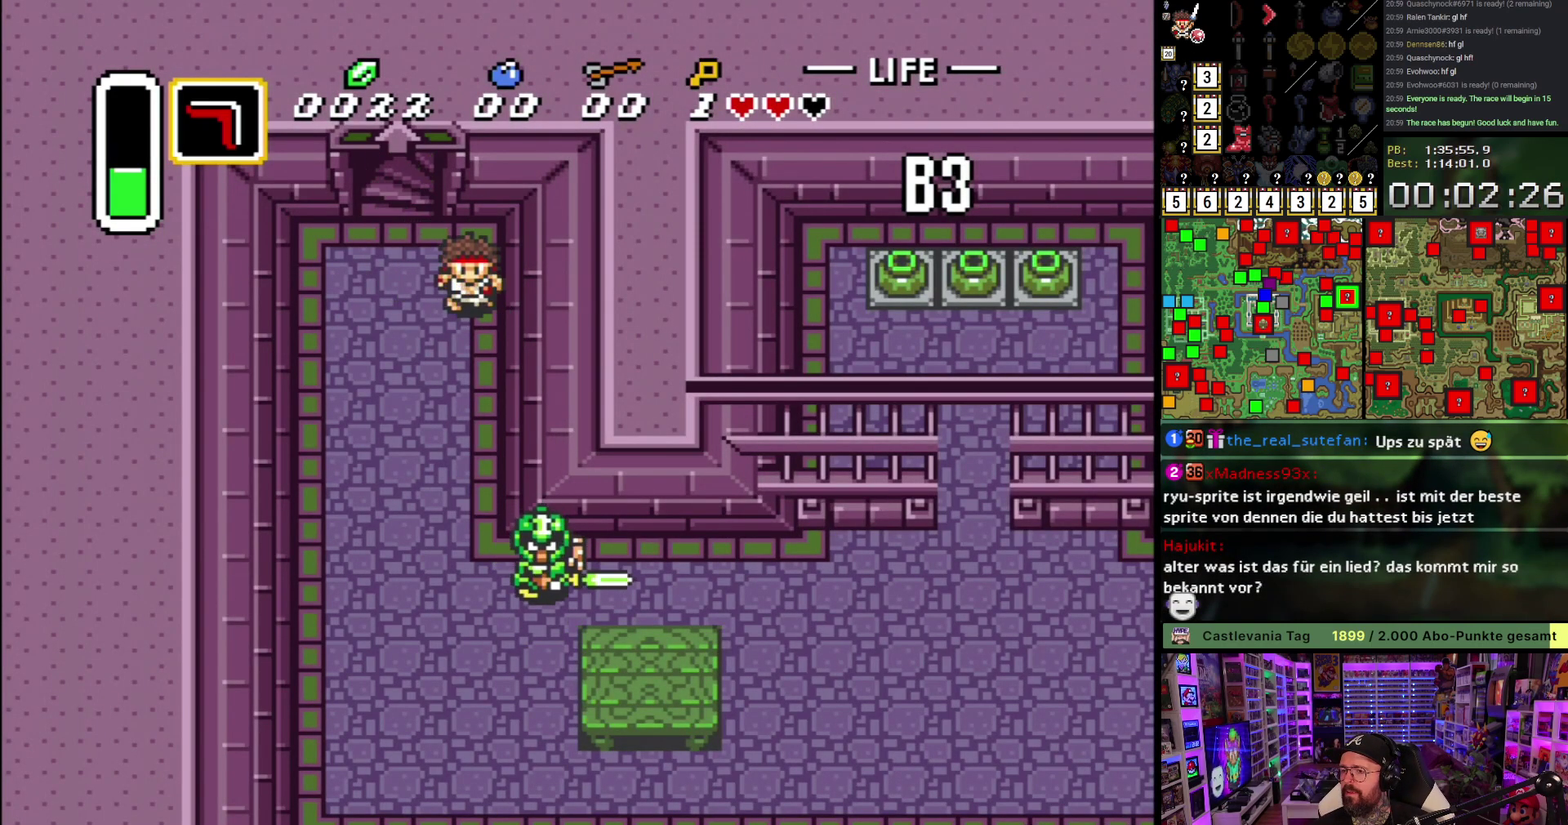
{"buttons": ["DPAD_RIGHT"], "events": [[450, "A", "up"], [467, "DPAD_RIGHT", "down"]]}
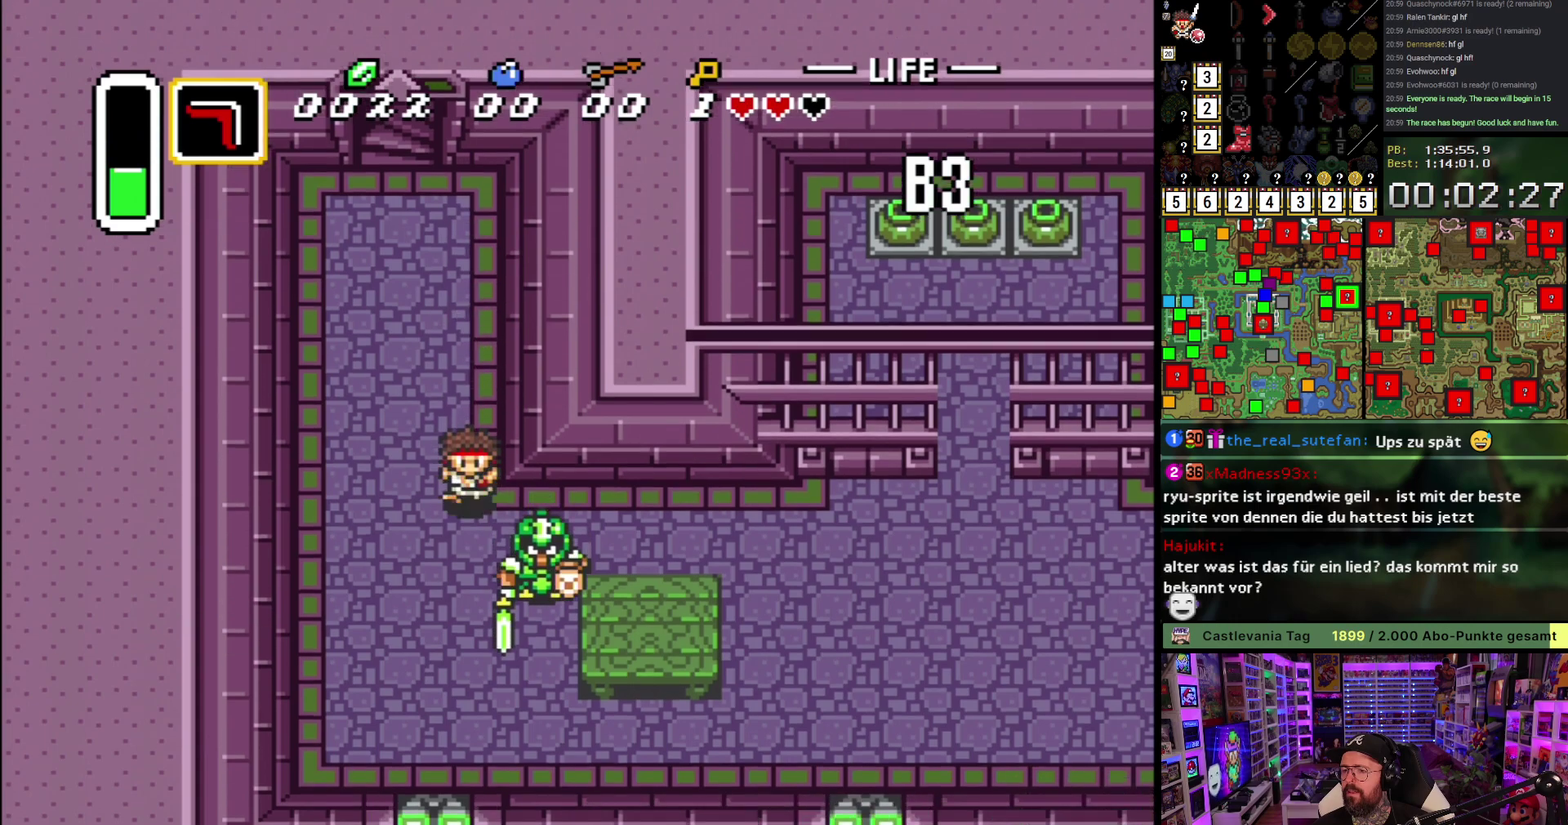
{"buttons": ["A"], "events": [[33, "A", "down"], [83, "DPAD_RIGHT", "up"]]}
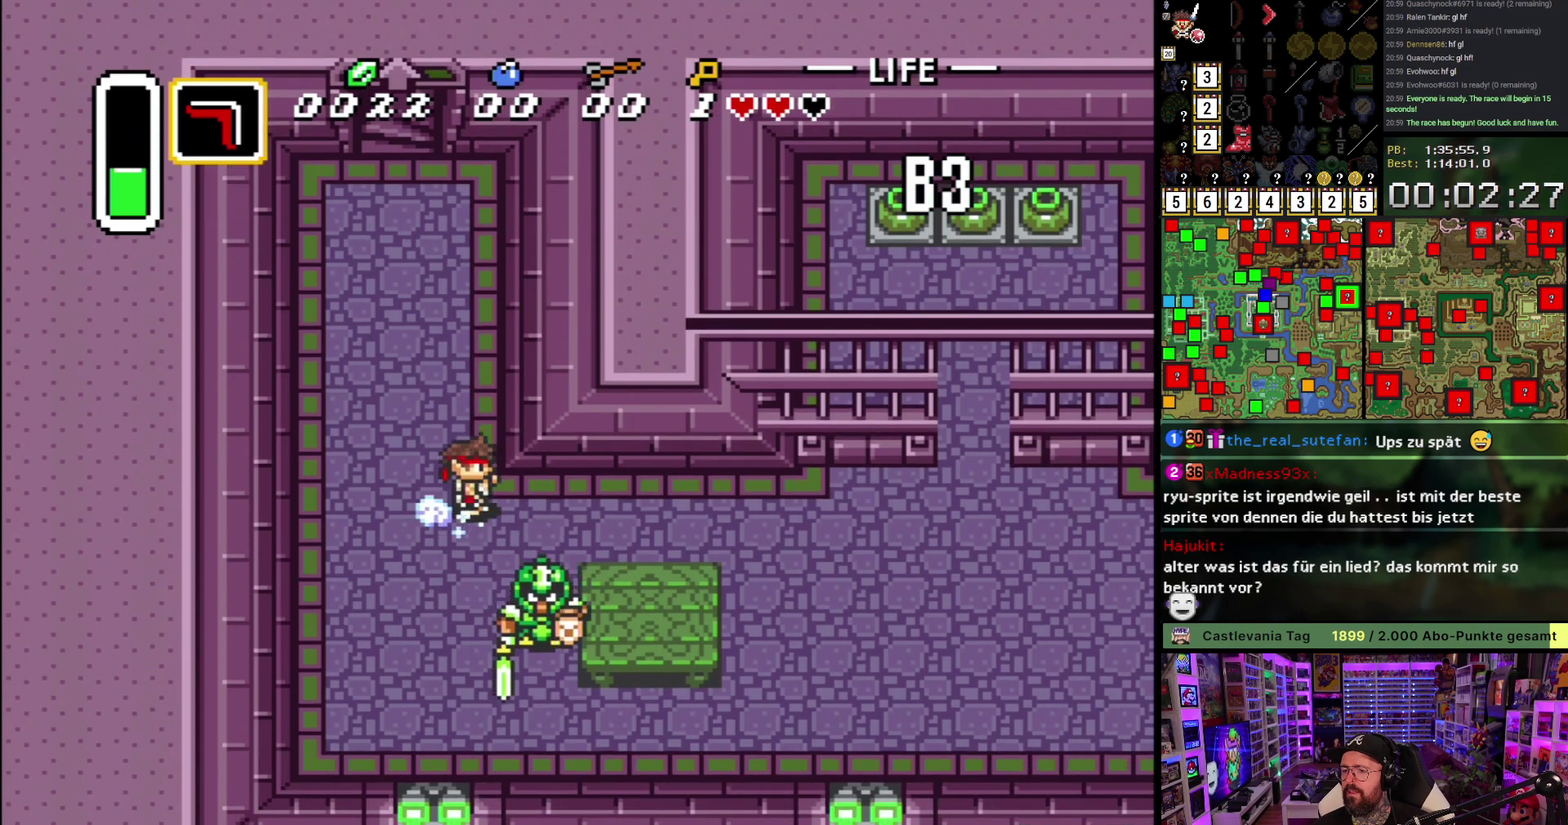
{"buttons": ["A"], "events": []}
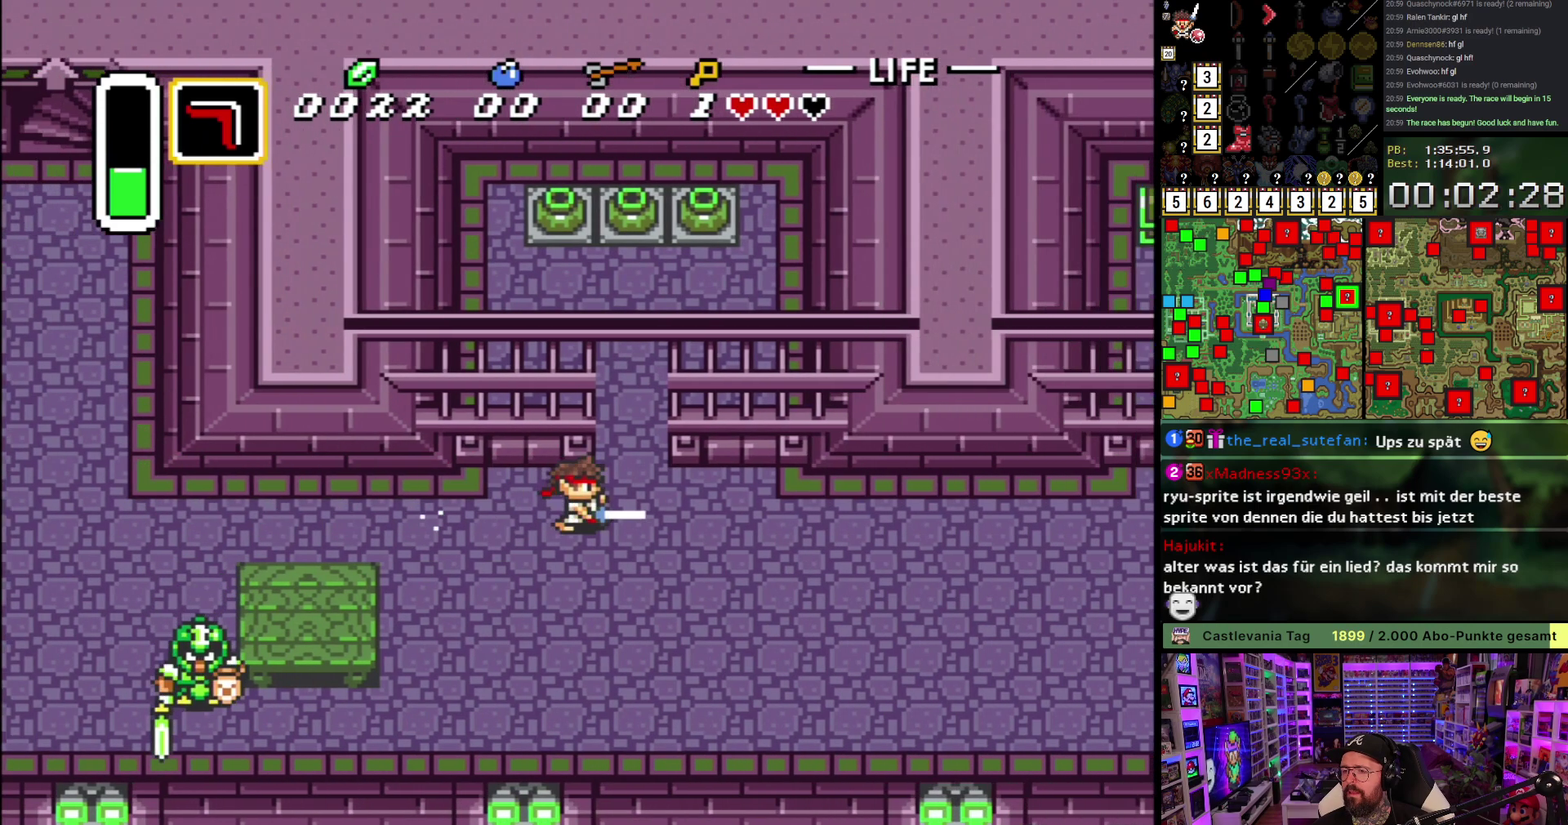
{"buttons": [], "events": [[100, "A", "up"]]}
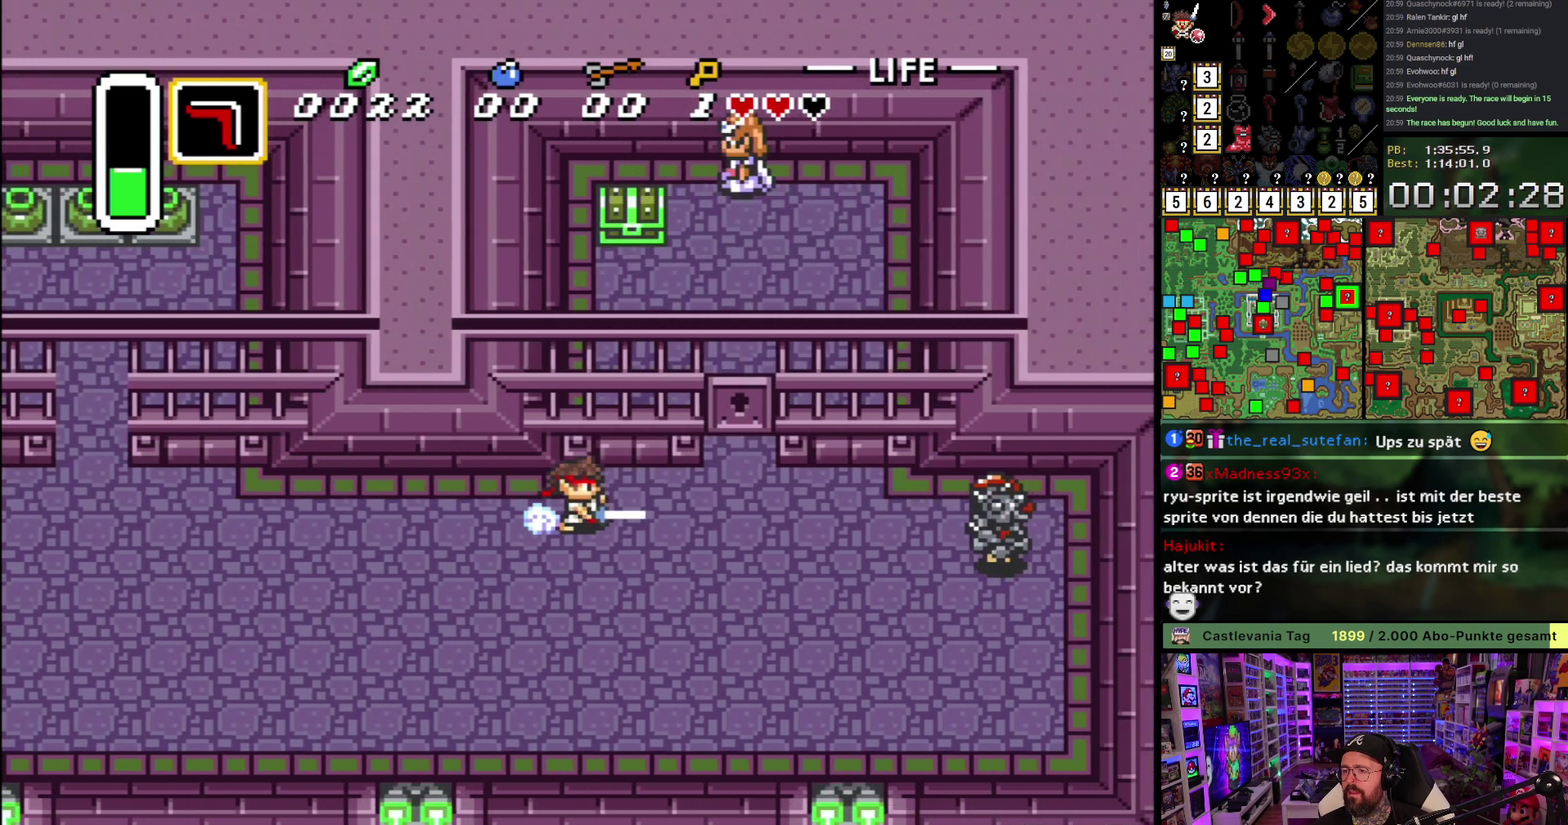
{"buttons": ["Y"], "events": [[117, "DPAD_RIGHT", "down"], [217, "DPAD_RIGHT", "up"], [217, "Y", "down"], [250, "DPAD_LEFT", "down"], [283, "Y", "up"], [350, "DPAD_LEFT", "up"], [400, "DPAD_RIGHT", "down"], [467, "DPAD_RIGHT", "up"], [500, "Y", "down"]]}
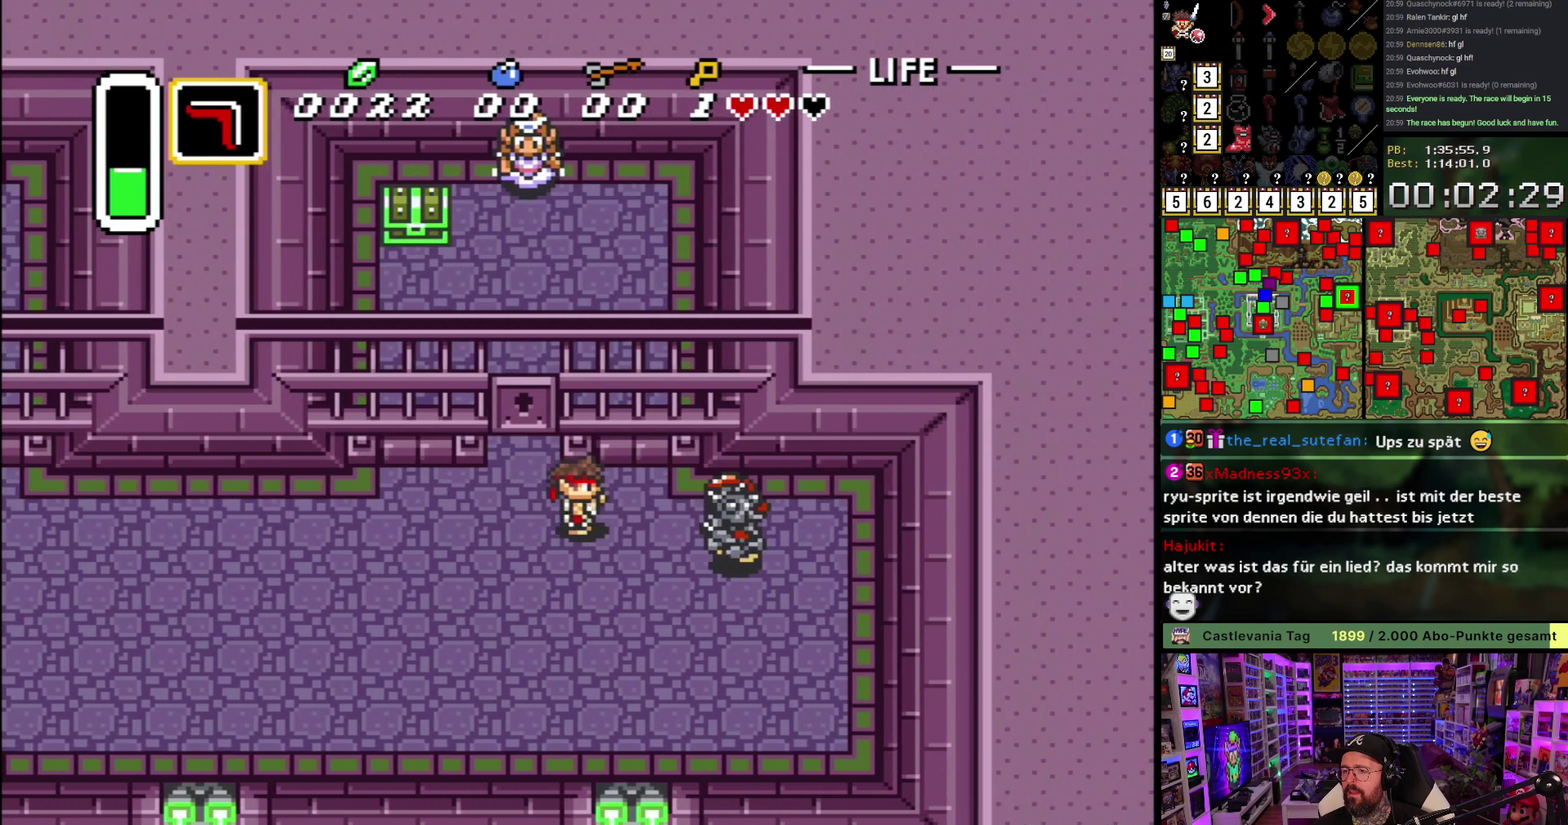
{"buttons": ["DPAD_DOWN", "DPAD_RIGHT"], "events": [[117, "Y", "up"], [150, "DPAD_DOWN", "down"], [183, "DPAD_RIGHT", "down"]]}
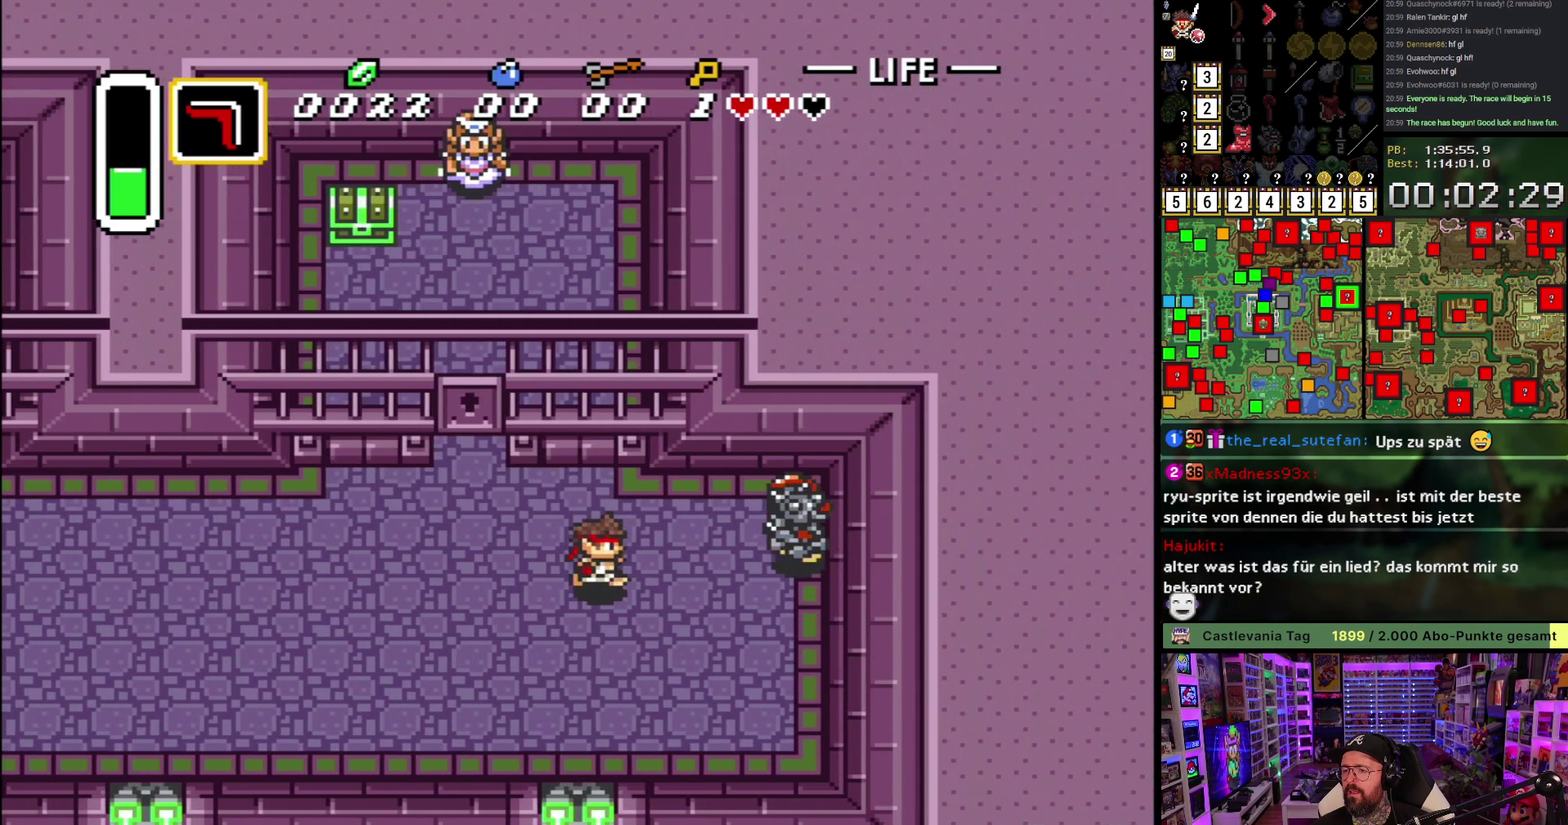
{"buttons": ["B"], "events": [[117, "DPAD_DOWN", "up"], [467, "DPAD_RIGHT", "up"], [500, "B", "down"]]}